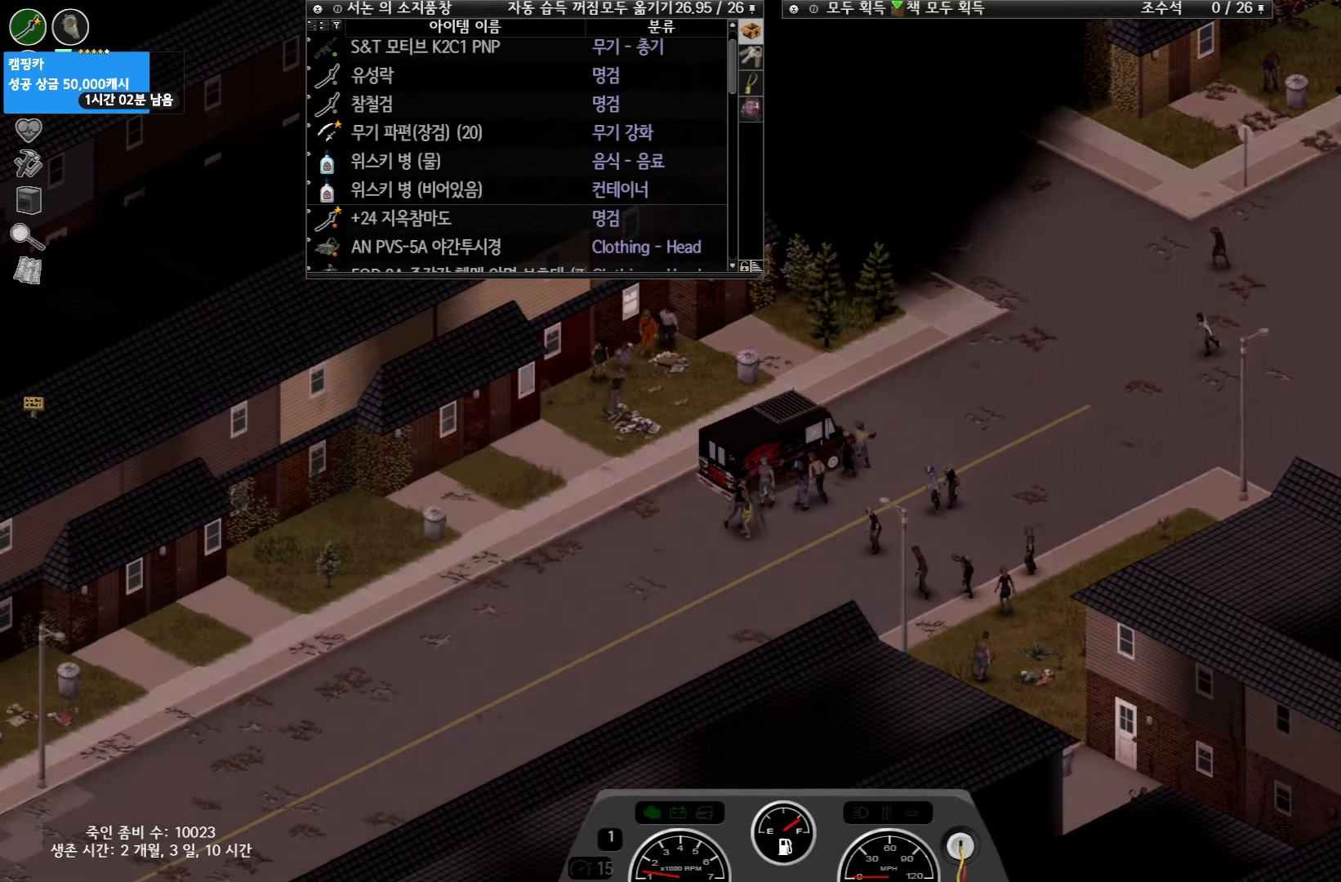
Gameplay with keyboard and mouse; each line is a JSON object with the keys held at the frame after it. "events" lists presses ("down") and releases ("up") of "space" and "w" between this image and that frame as [ms after this image, input, new state], when the widget could be followed in between. No other keys are recorded. Mouse buttons are not recorded. Not read: mouse_move.
{"keys": ["w"], "events": []}
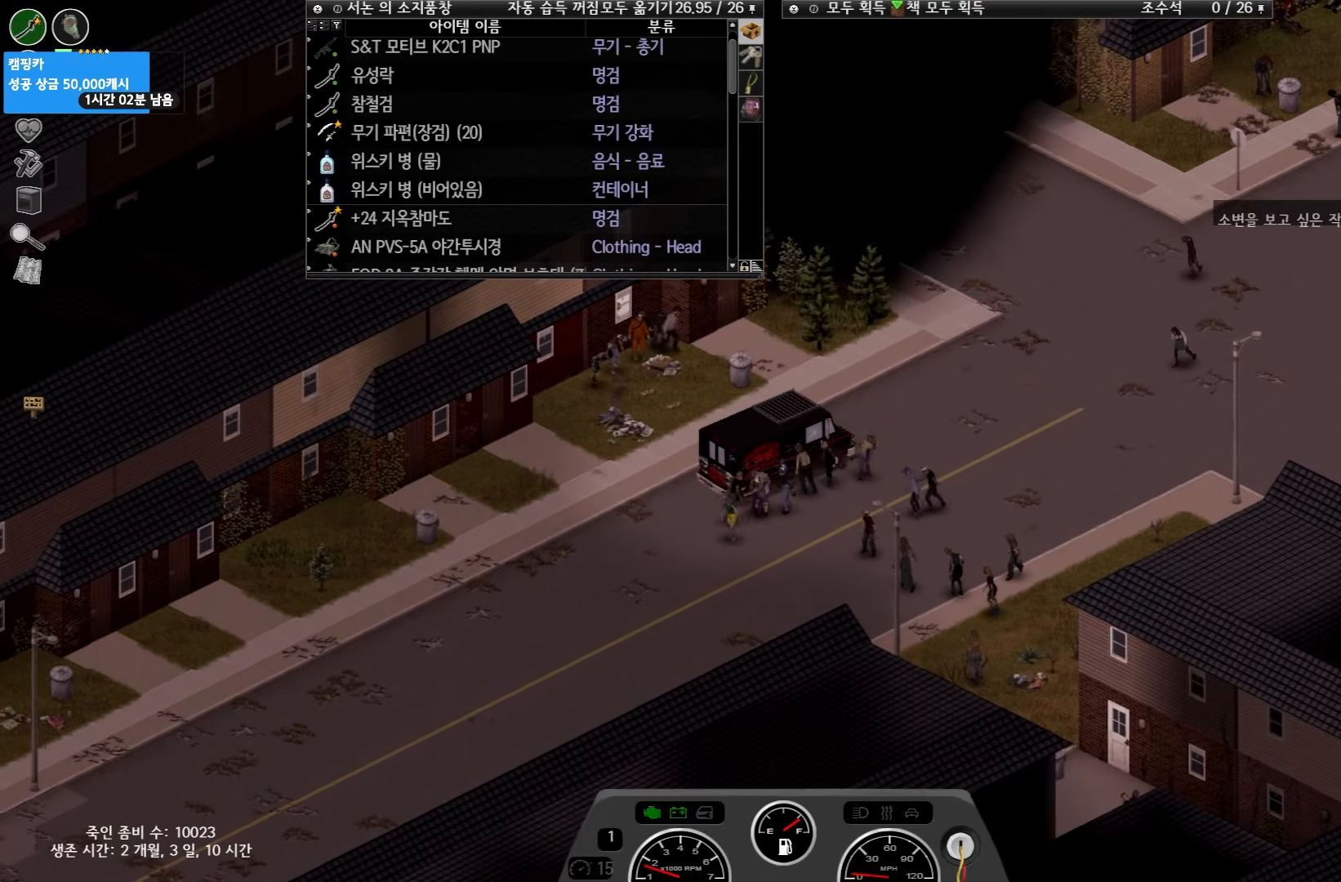
{"keys": ["w"], "events": []}
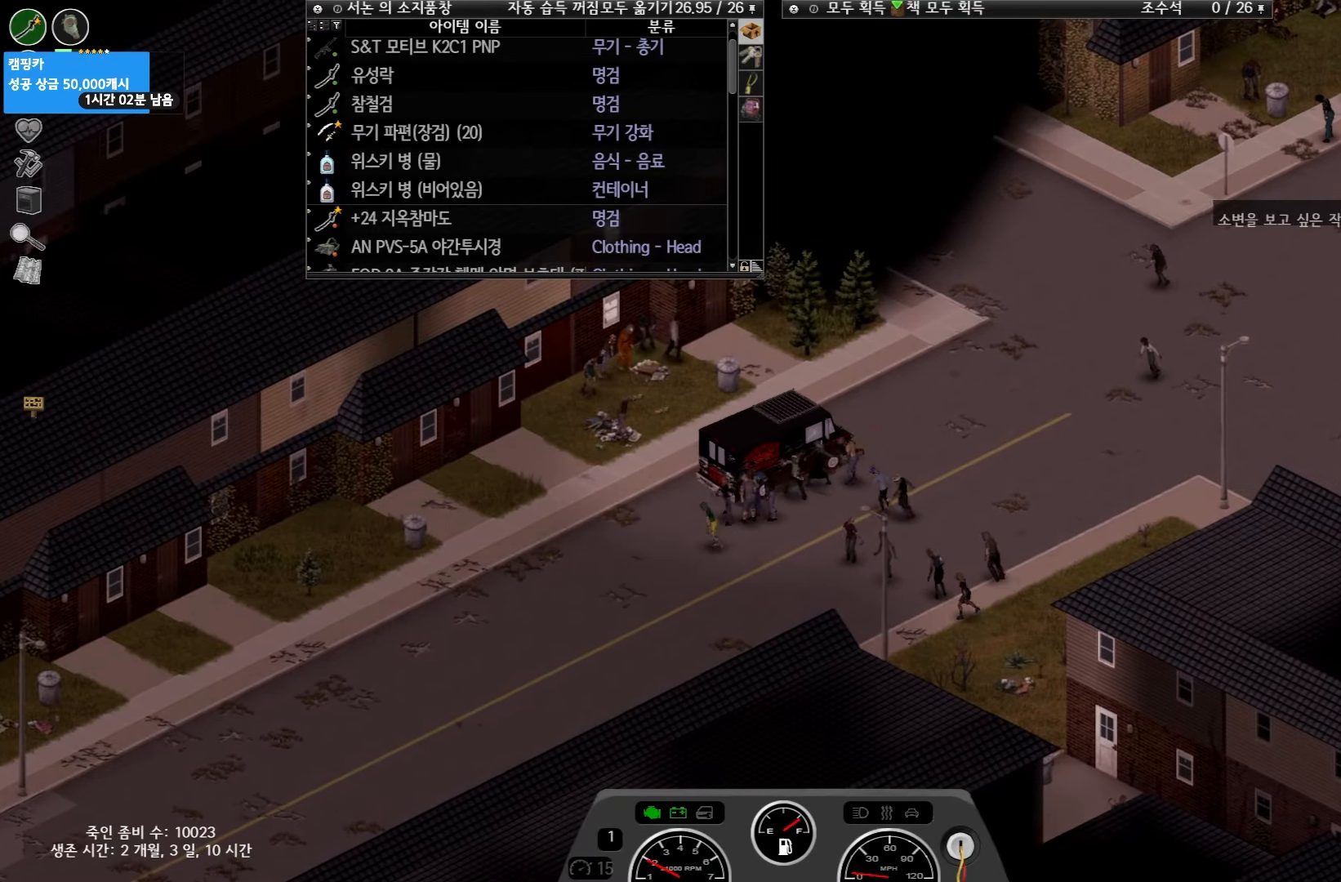
{"keys": ["w"], "events": []}
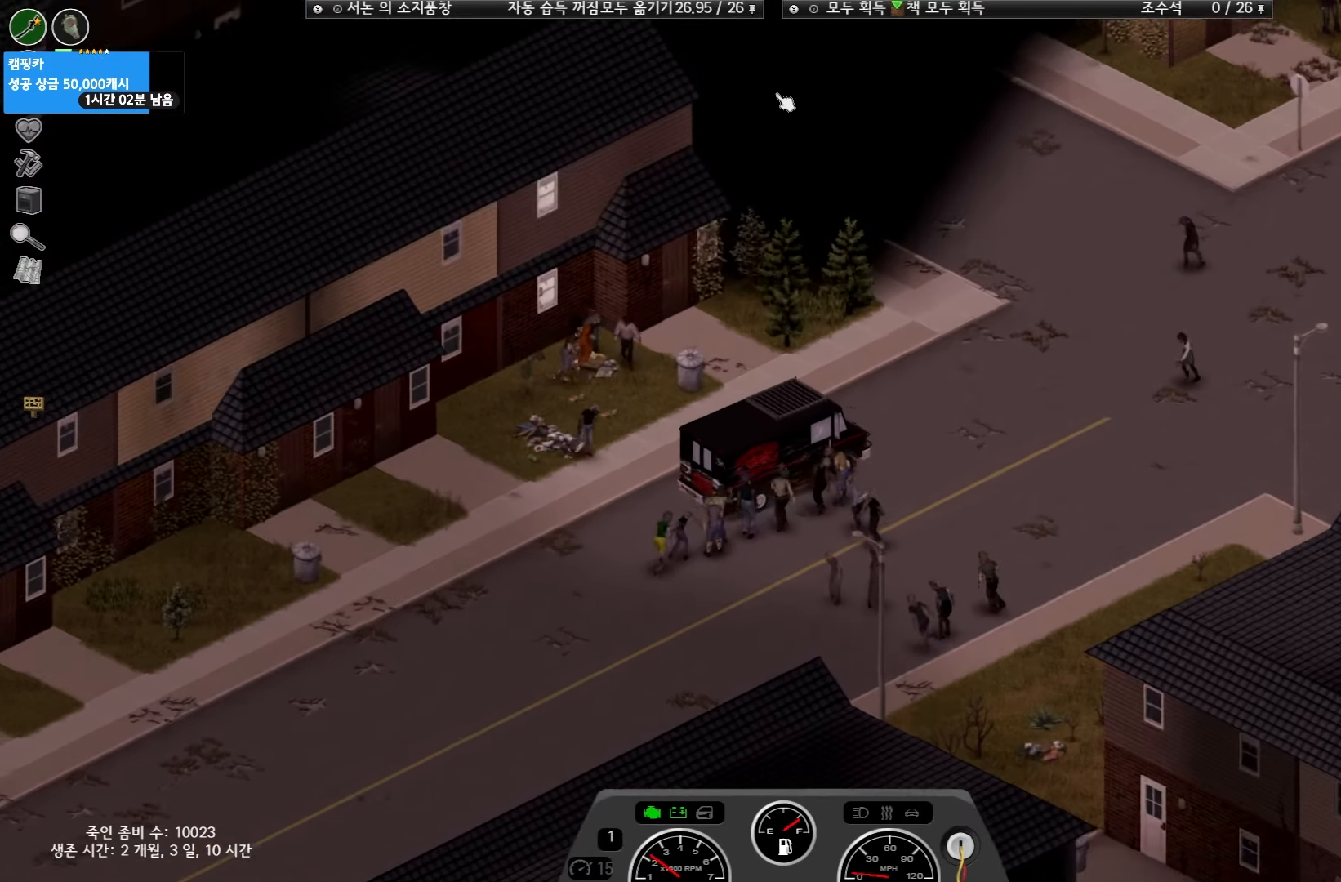
{"keys": ["w"], "events": []}
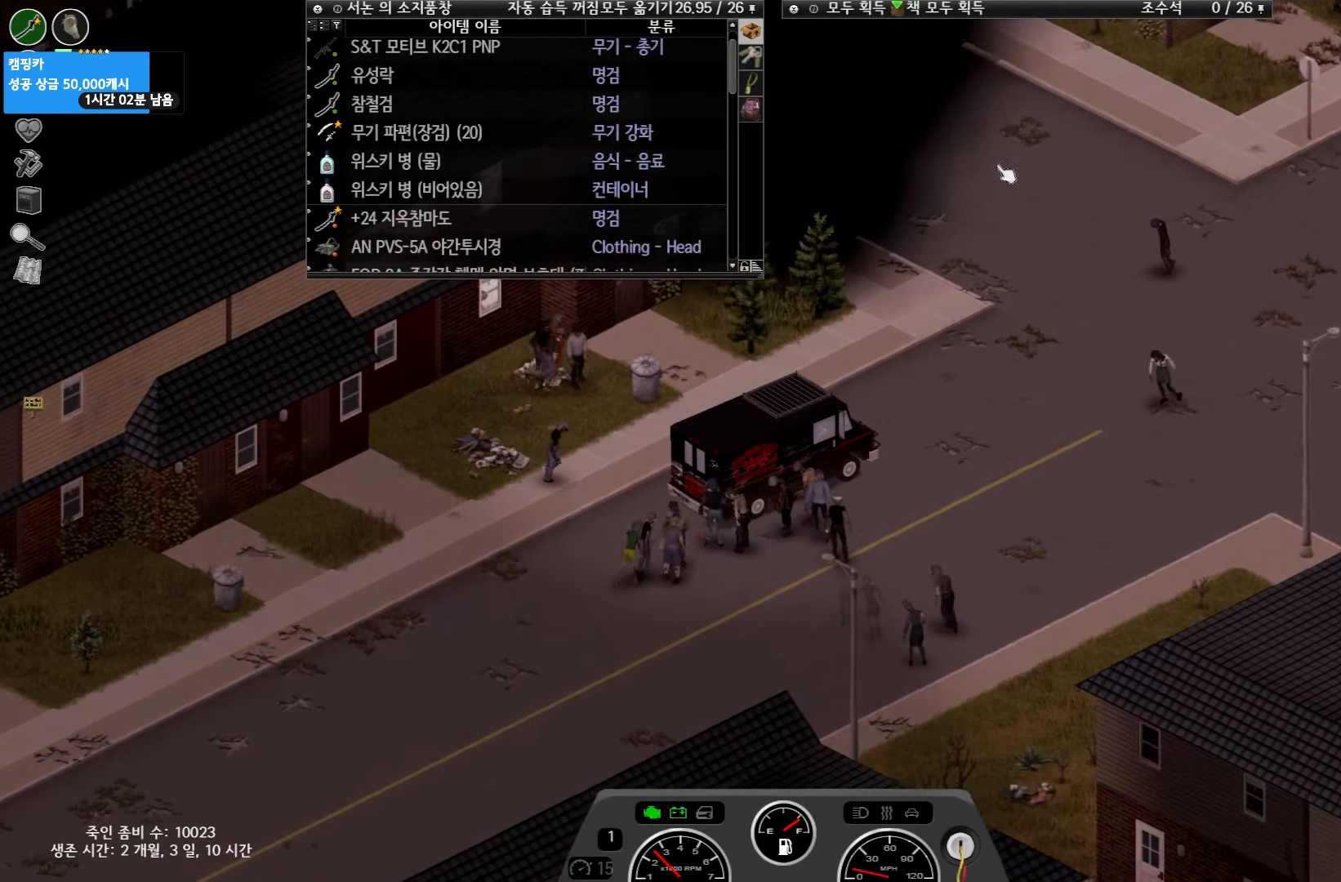
{"keys": ["w"], "events": []}
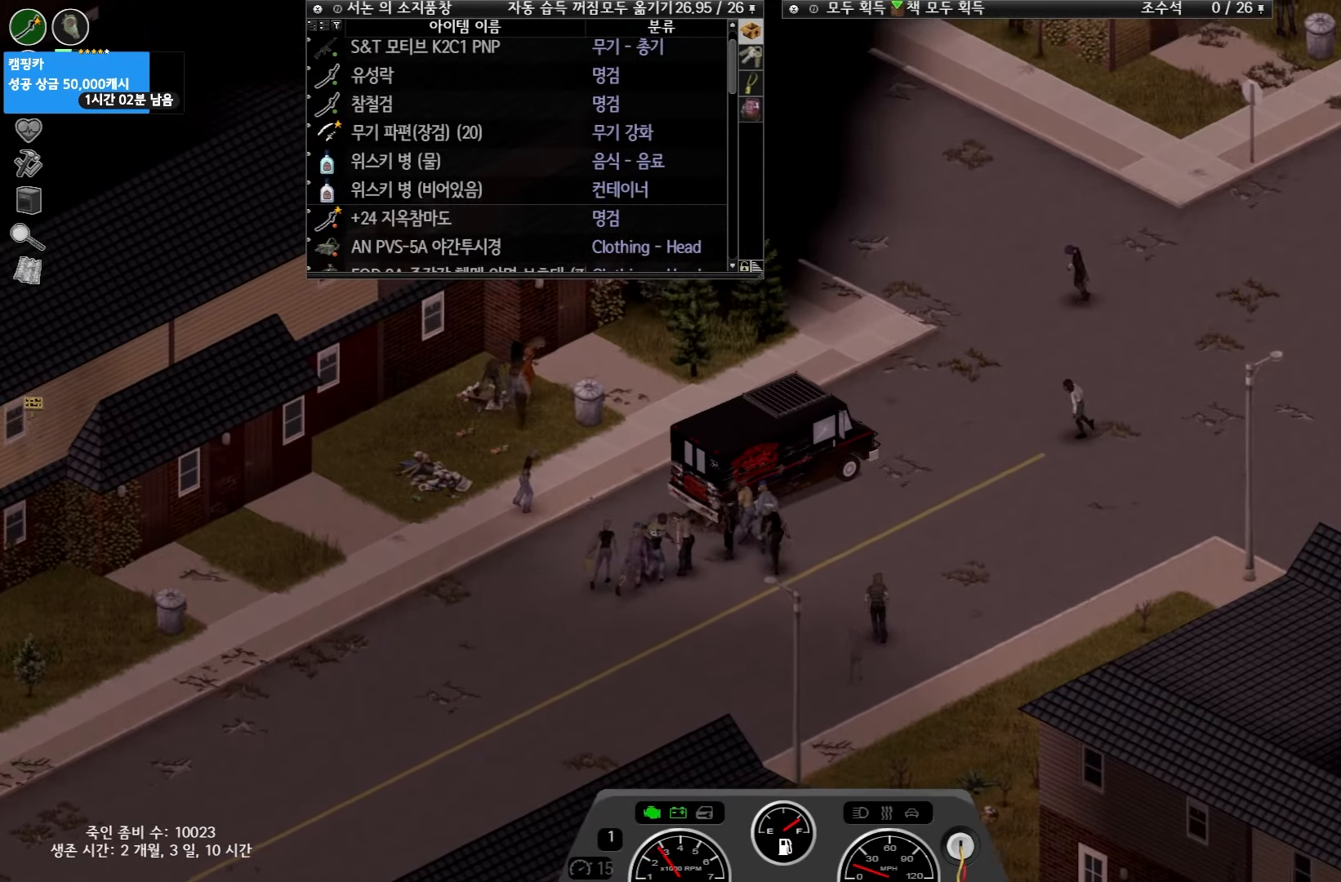
{"keys": ["w"], "events": []}
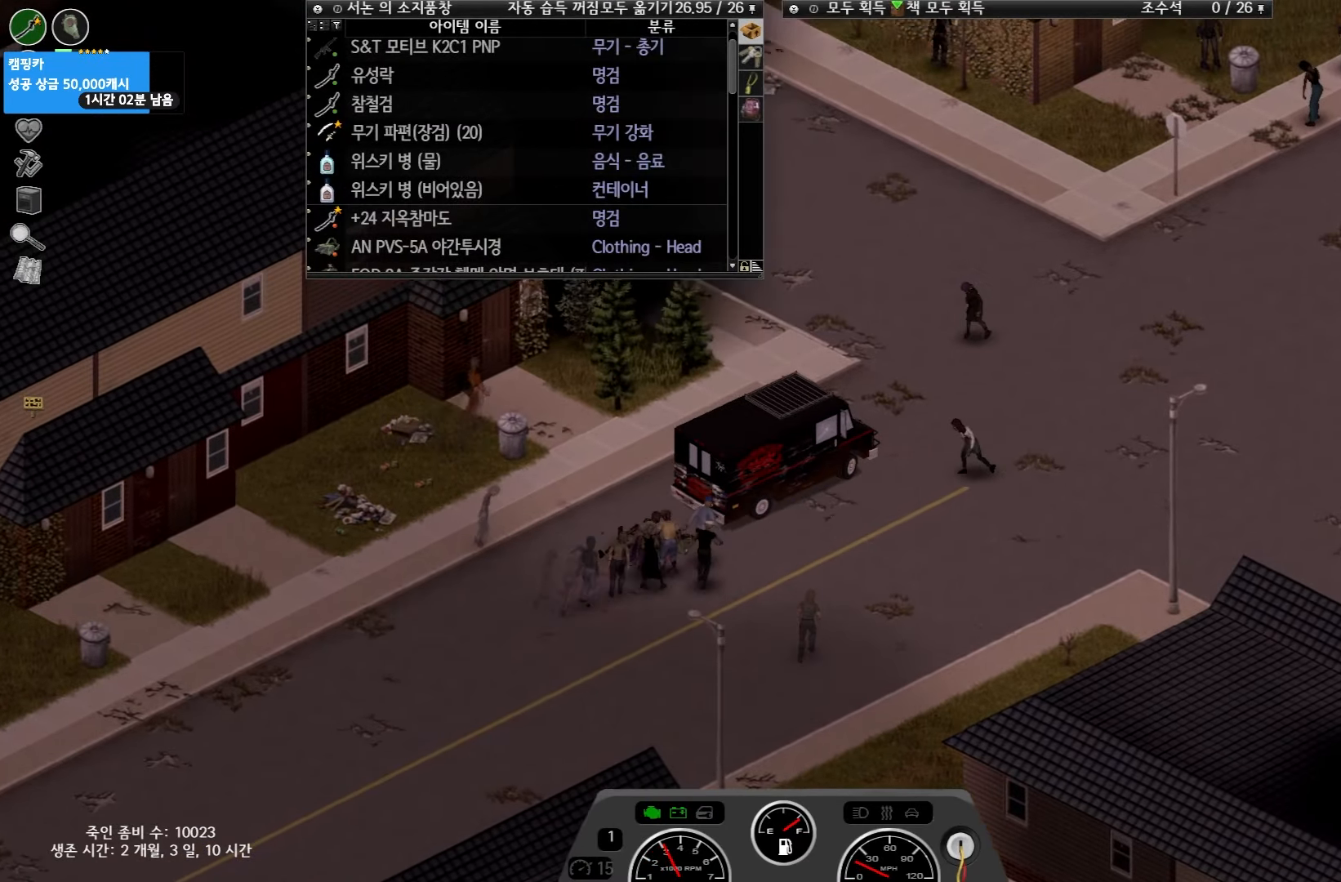
{"keys": ["w"], "events": [[17, "w", "up"], [333, "w", "down"]]}
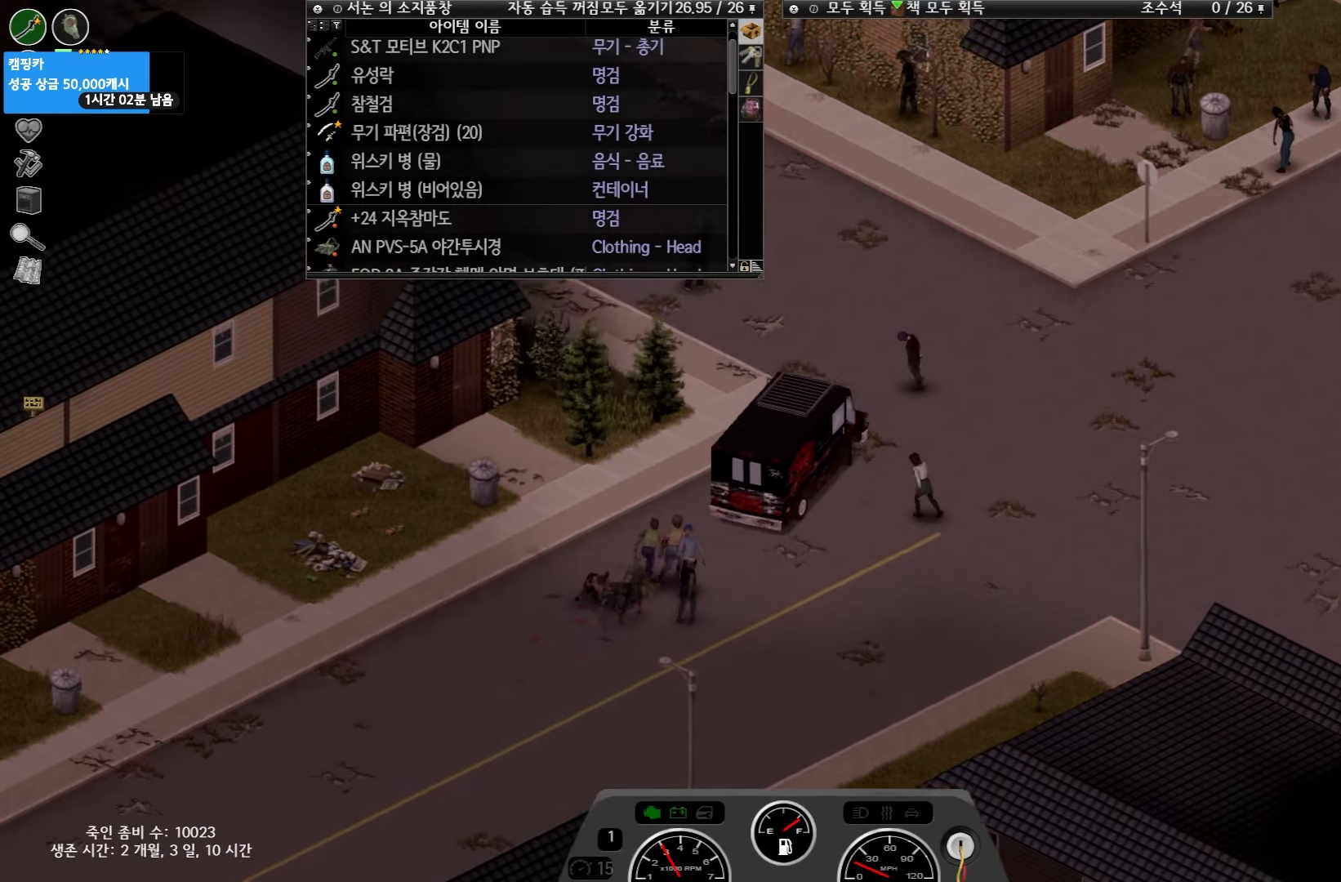
{"keys": ["w"], "events": [[100, "w", "up"], [333, "w", "down"]]}
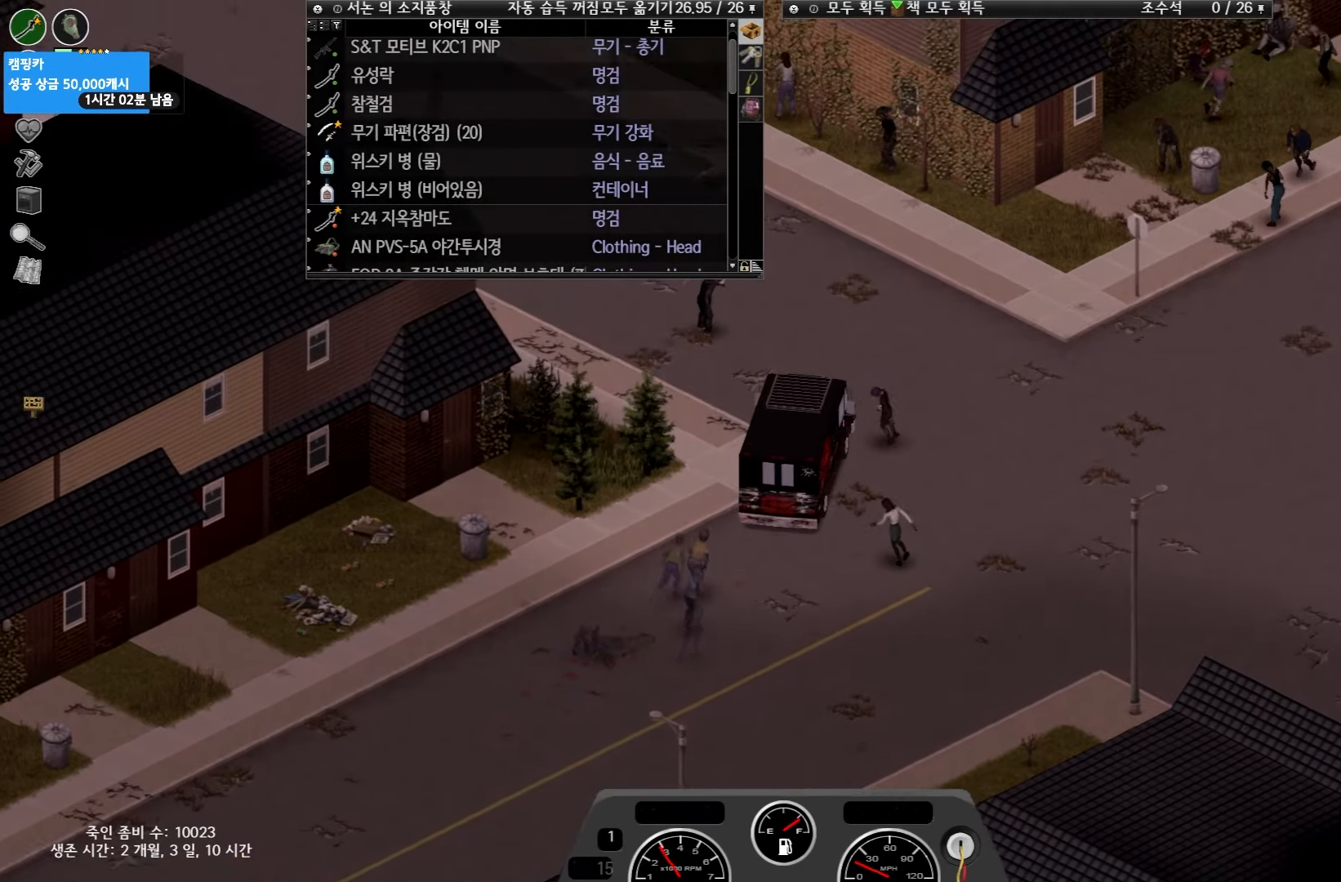
{"keys": ["w"], "events": [[167, "w", "up"], [317, "w", "down"]]}
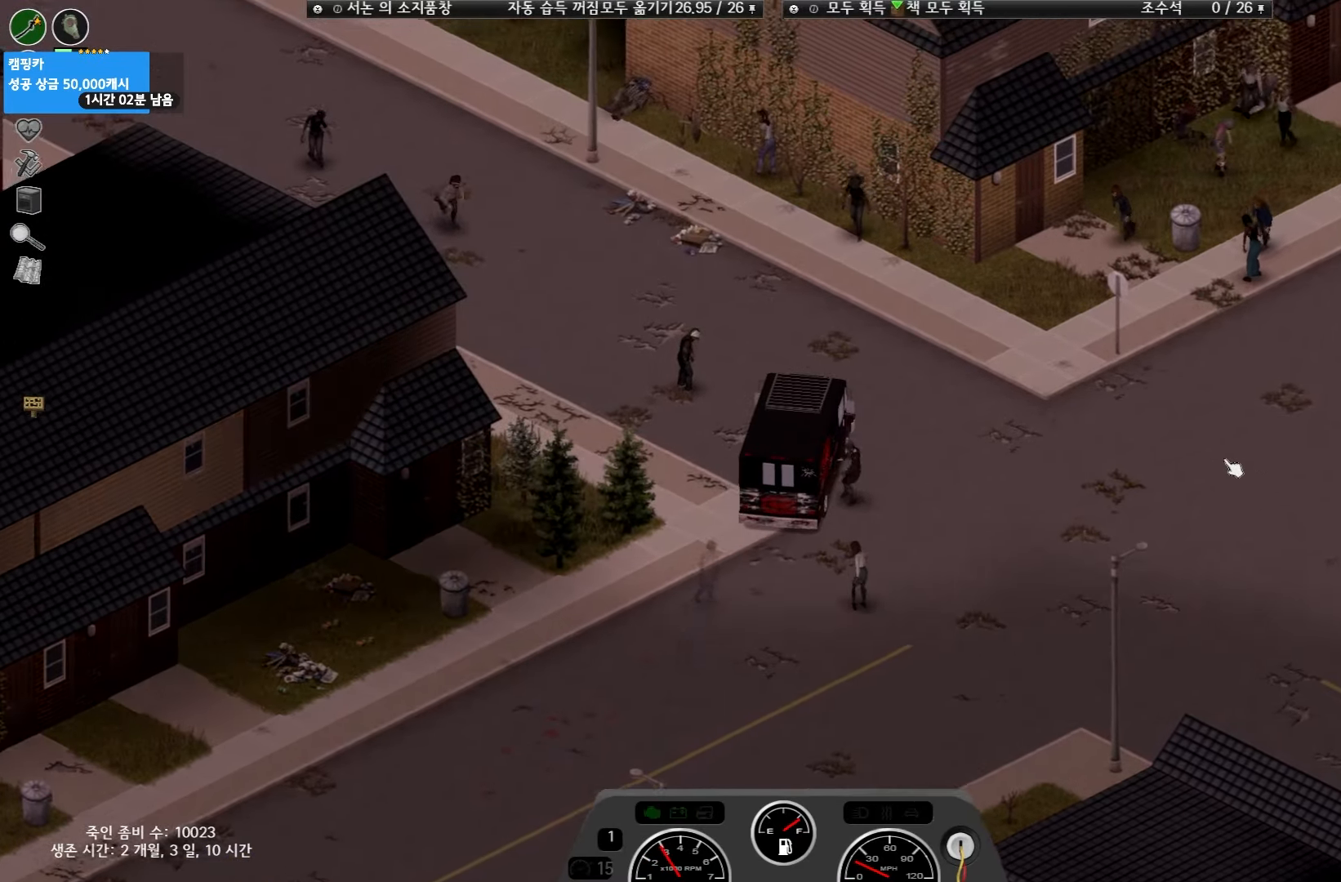
{"keys": [], "events": [[333, "w", "up"]]}
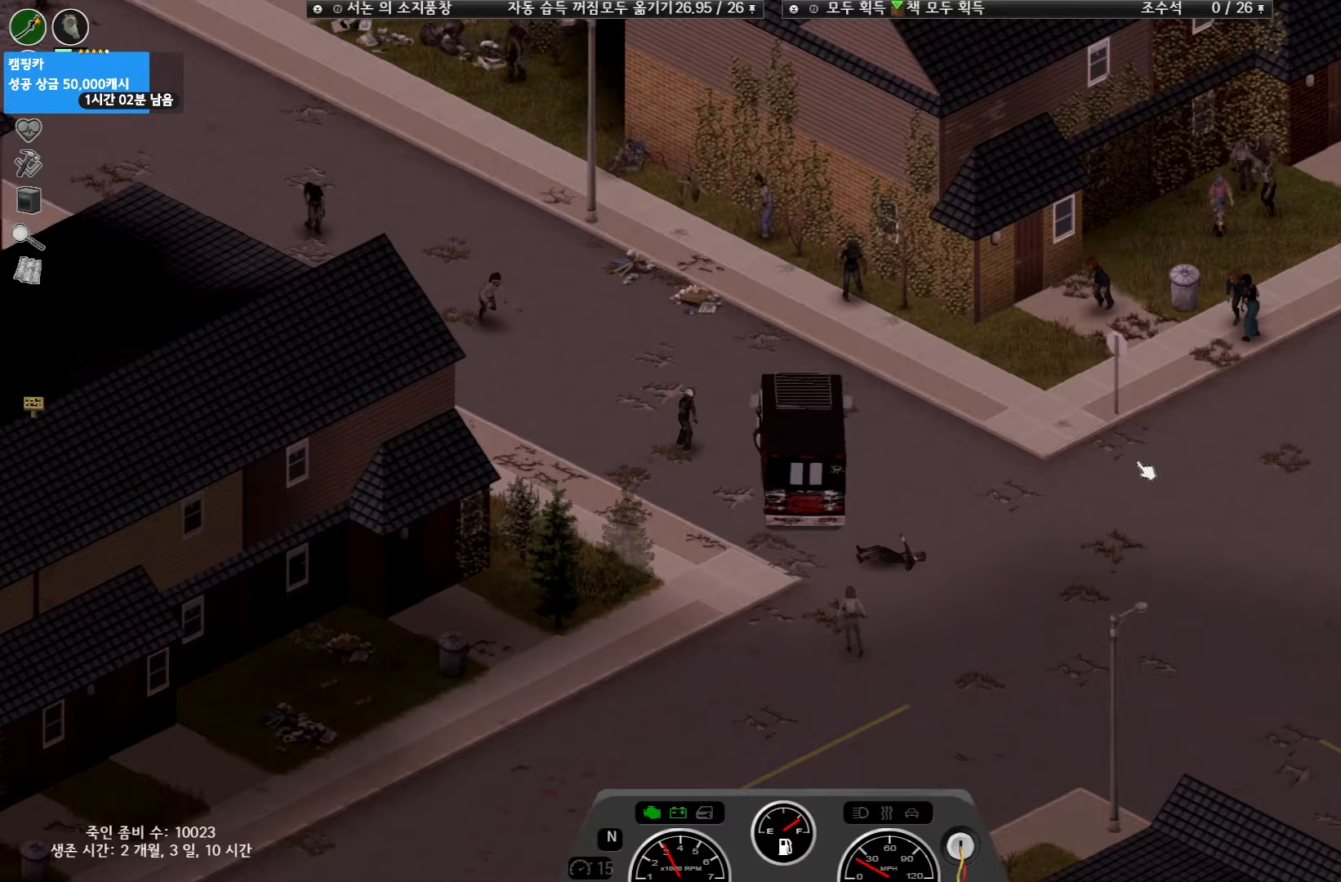
{"keys": ["w"], "events": [[83, "w", "down"], [383, "w", "up"], [400, "w", "down"]]}
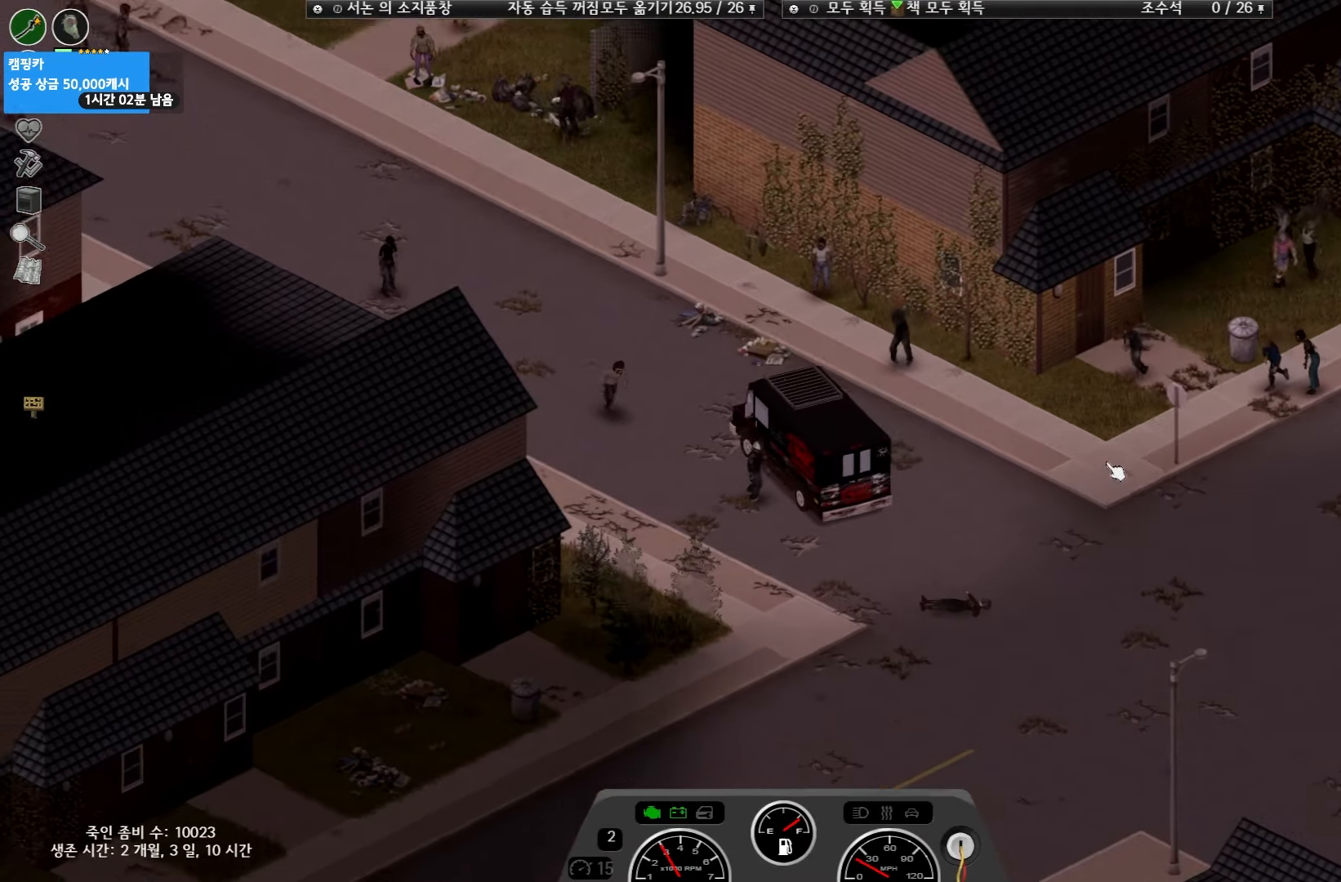
{"keys": ["w"], "events": []}
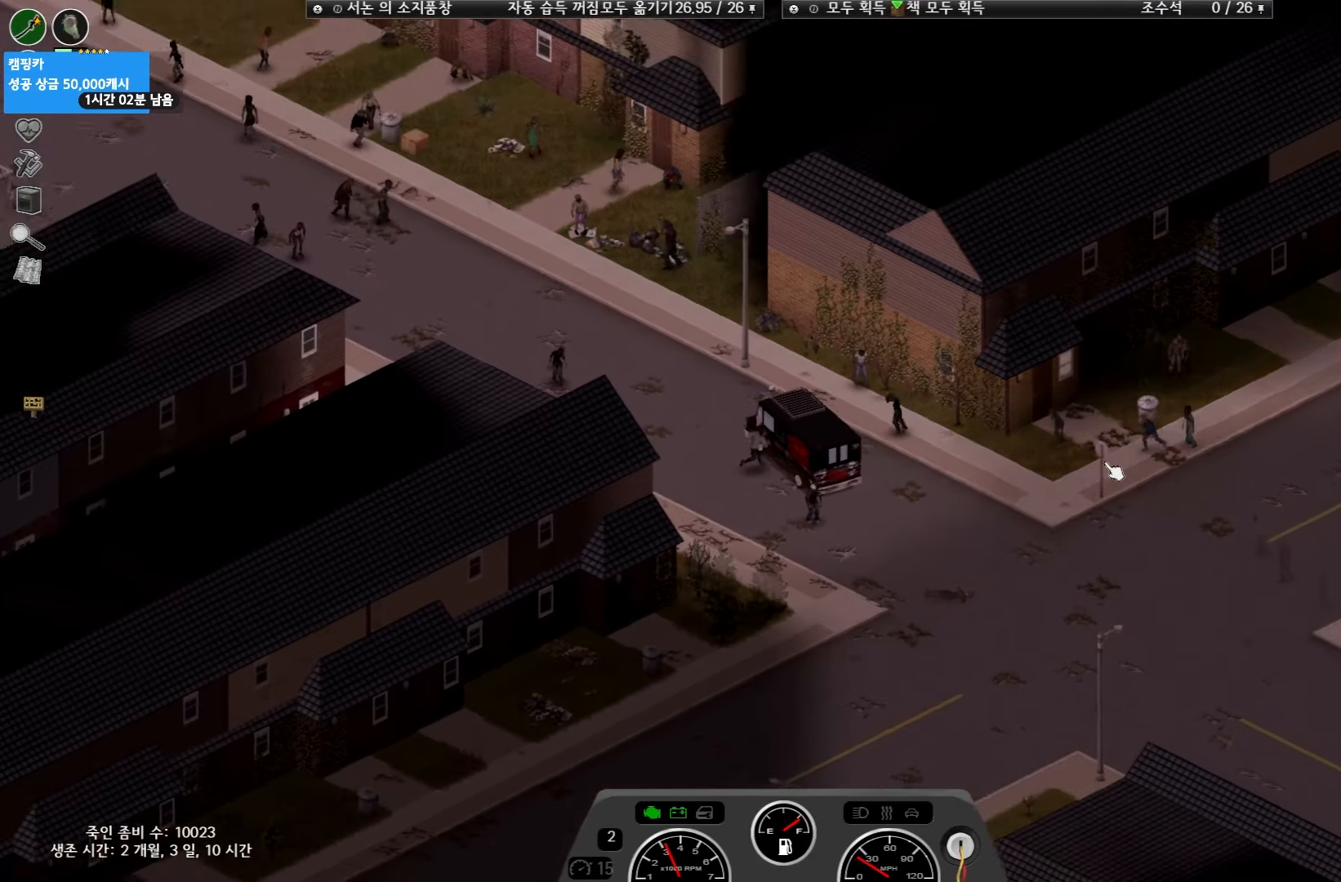
{"keys": ["w"], "events": [[100, "w", "up"], [367, "w", "down"]]}
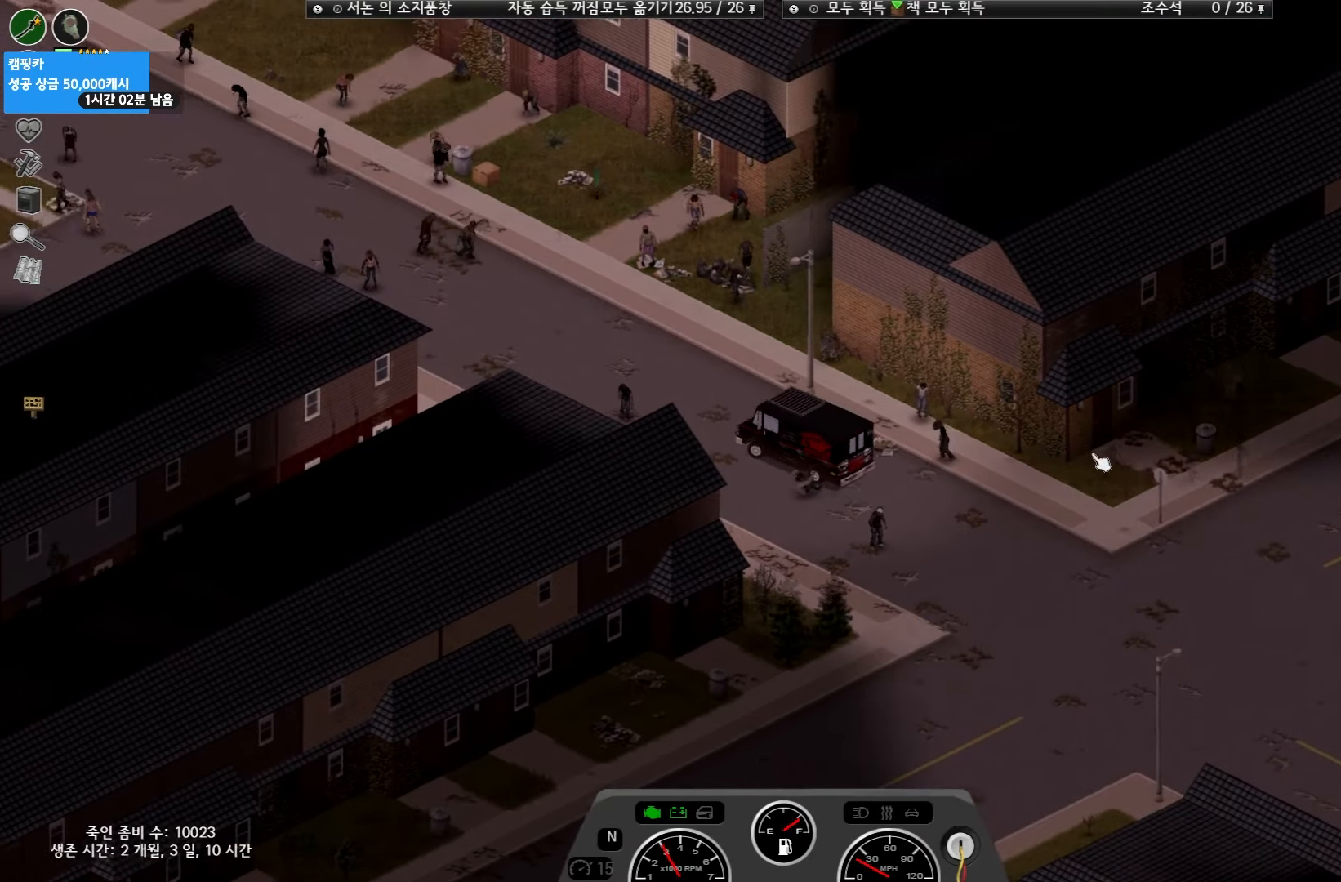
{"keys": [], "events": [[433, "w", "up"]]}
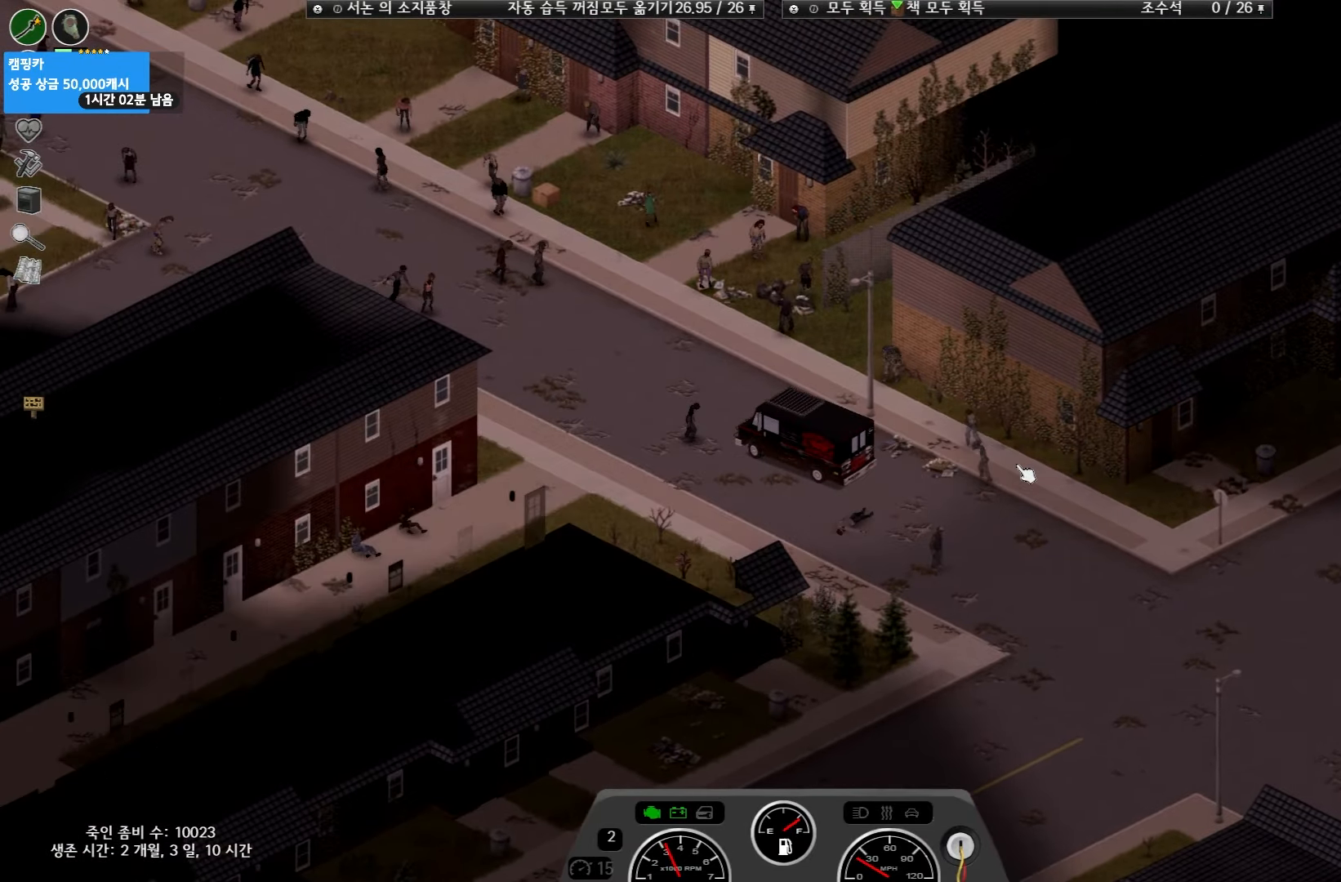
{"keys": [], "events": [[133, "w", "down"], [500, "w", "up"]]}
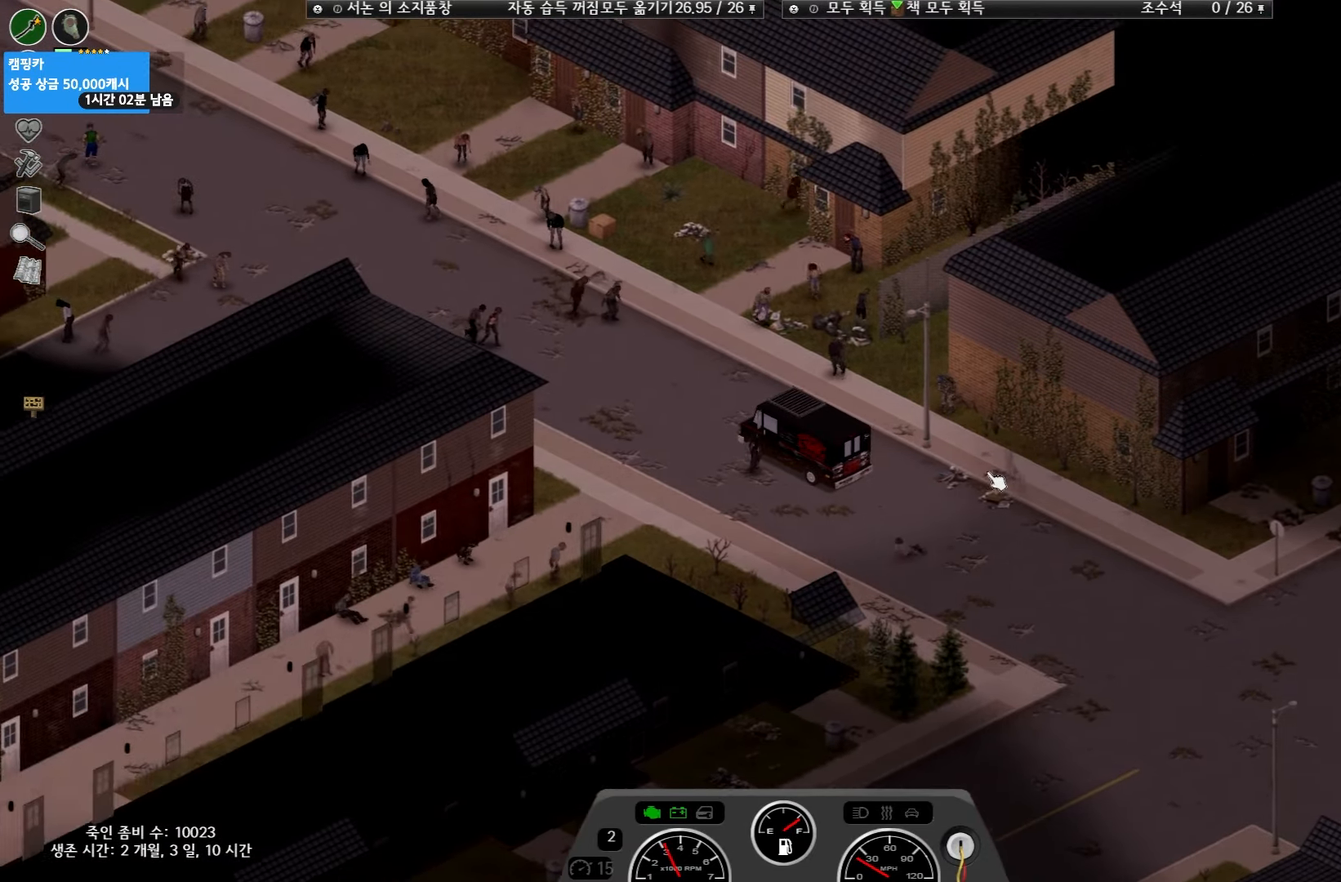
{"keys": ["w"], "events": [[167, "w", "down"]]}
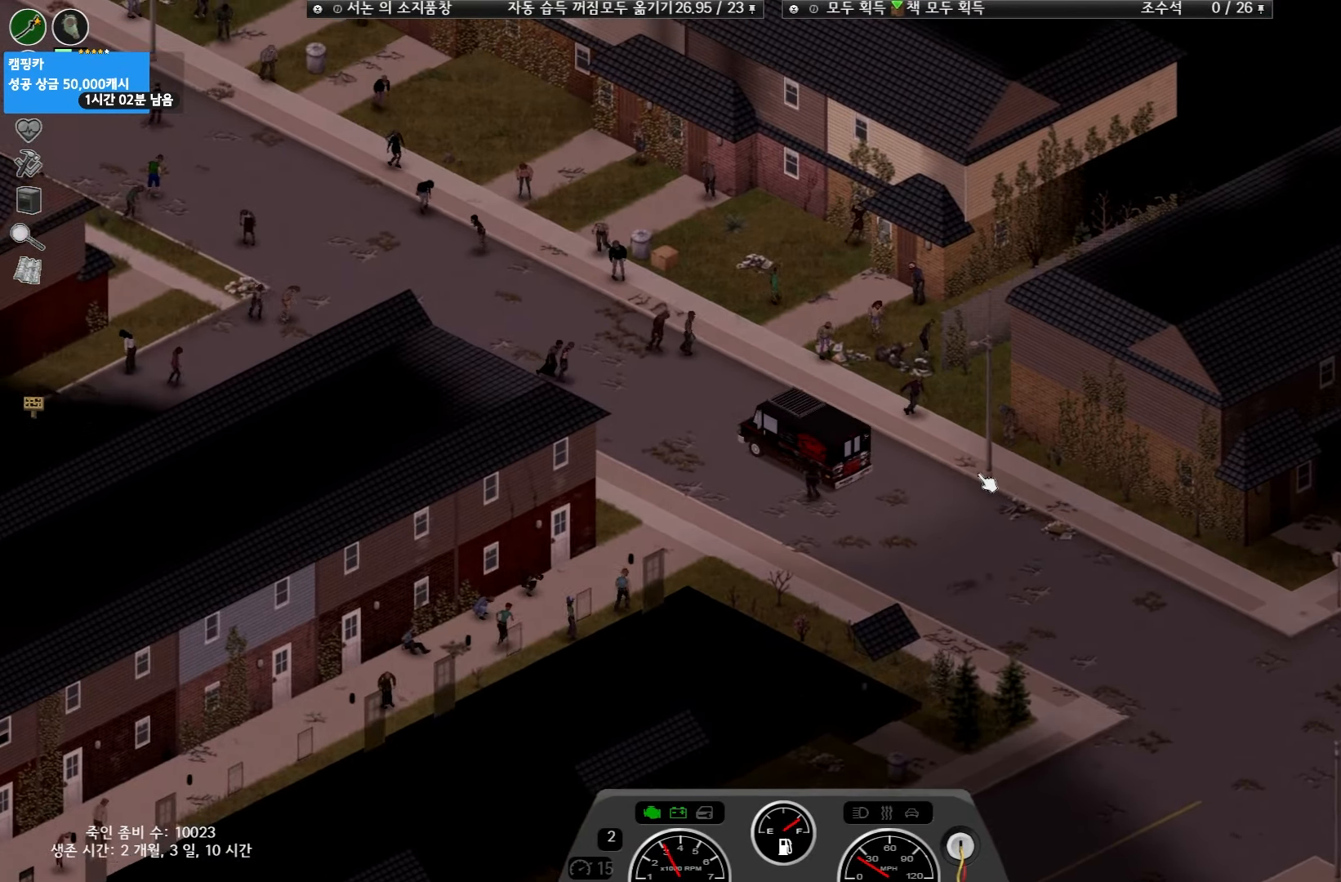
{"keys": ["w"], "events": [[17, "w", "up"], [67, "w", "down"]]}
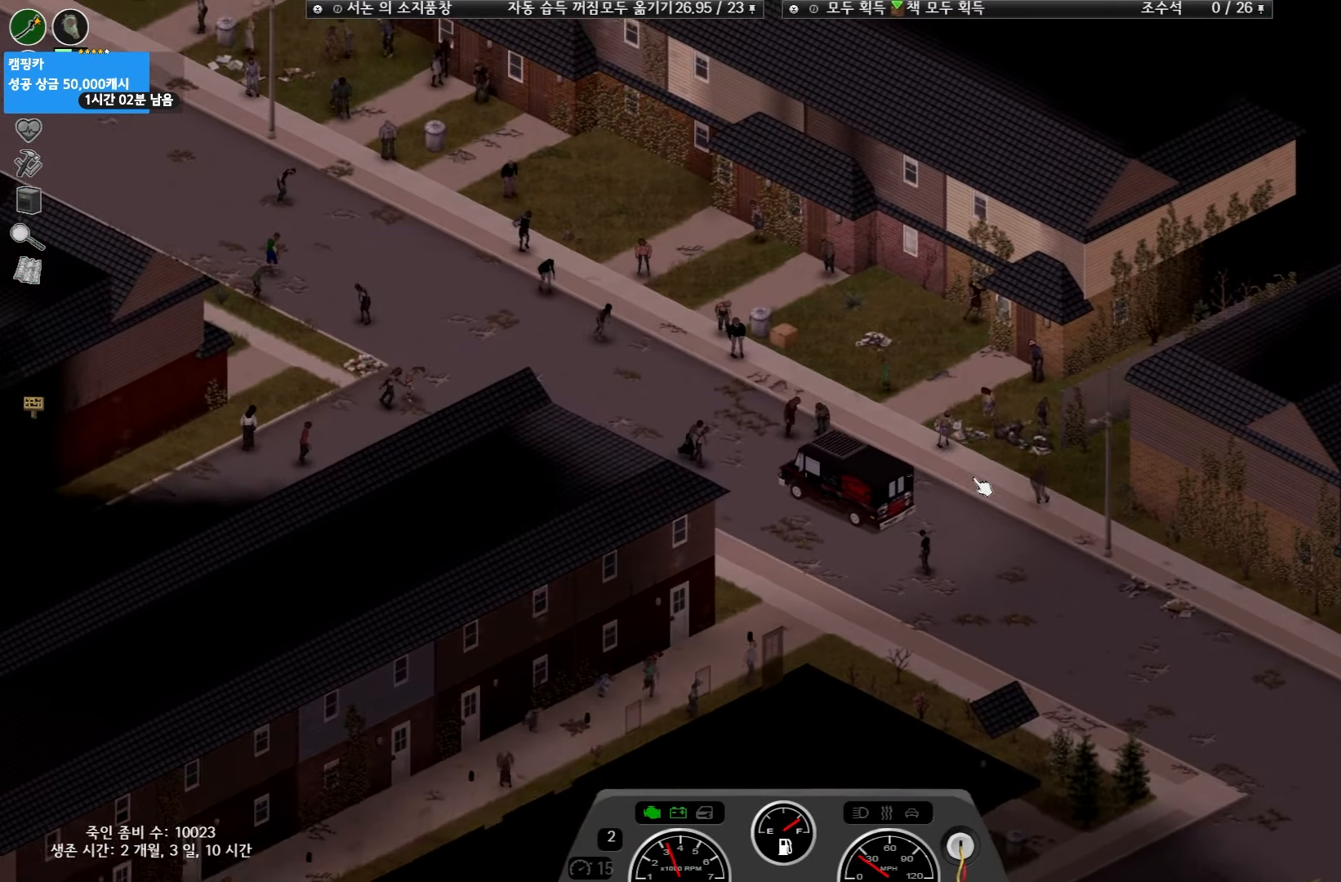
{"keys": ["w"], "events": []}
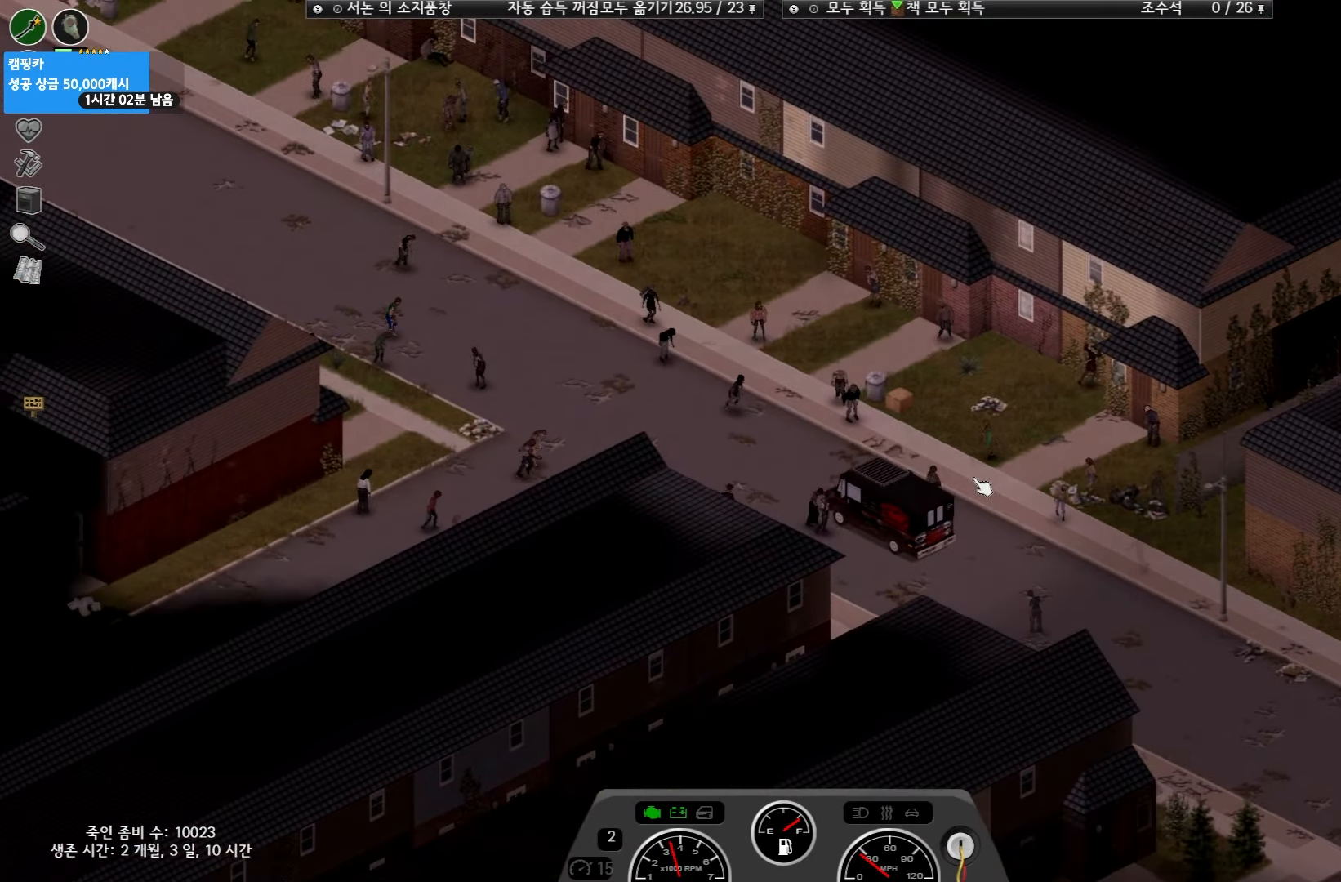
{"keys": [], "events": [[200, "w", "up"]]}
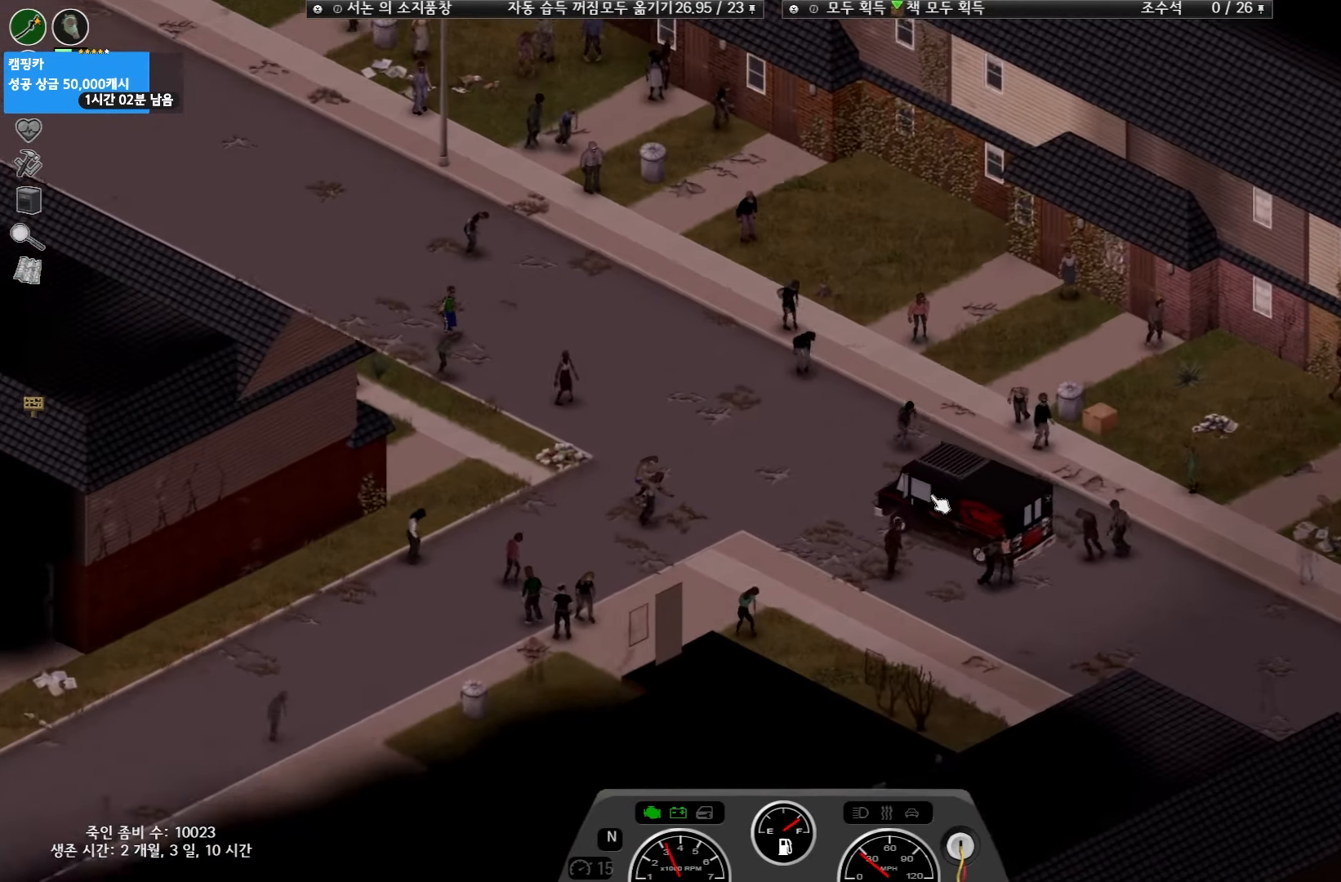
{"keys": ["w"], "events": [[283, "w", "down"]]}
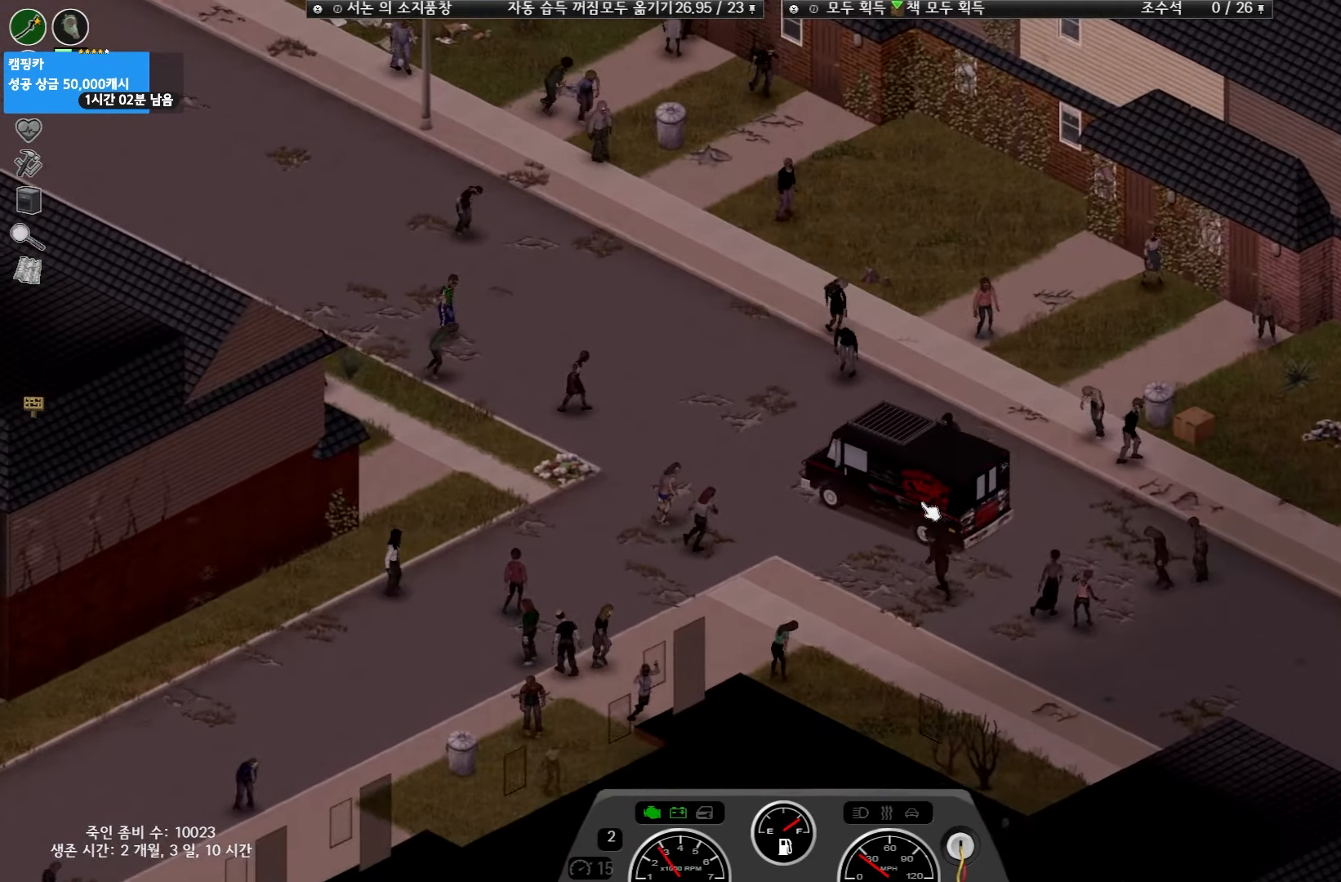
{"keys": ["w"], "events": [[167, "w", "up"], [433, "w", "down"]]}
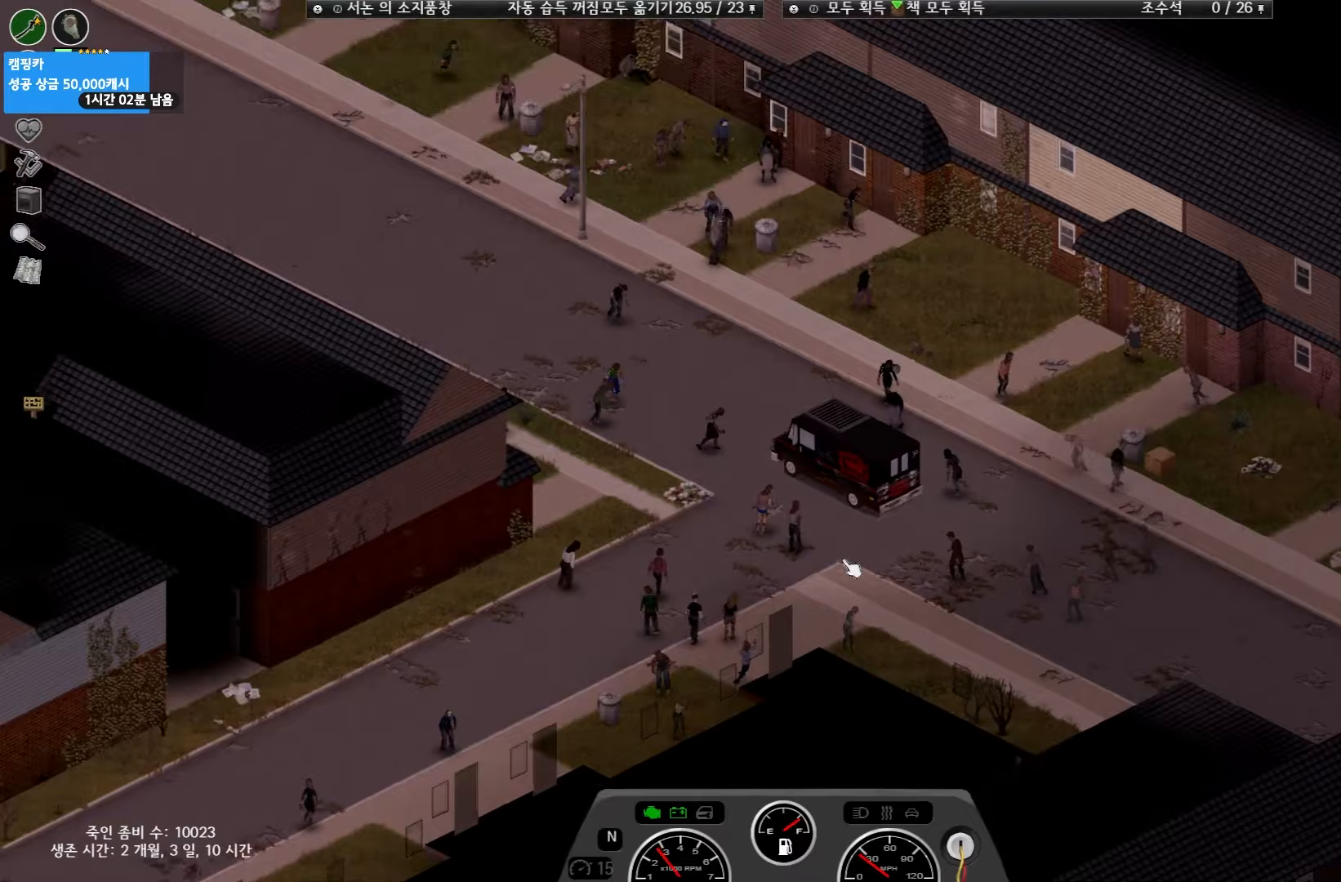
{"keys": [], "events": [[367, "w", "up"]]}
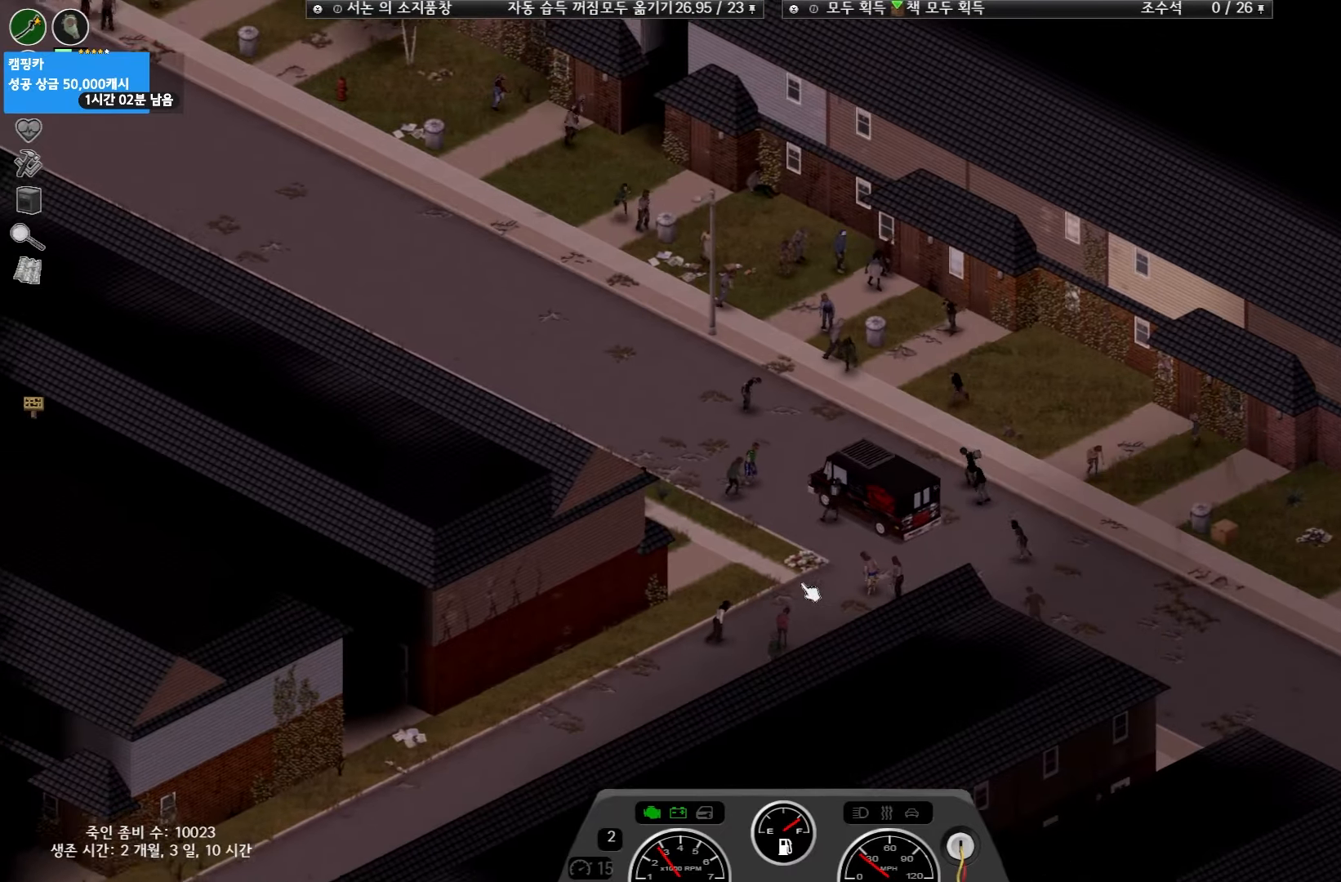
{"keys": [], "events": [[333, "w", "down"], [400, "w", "up"]]}
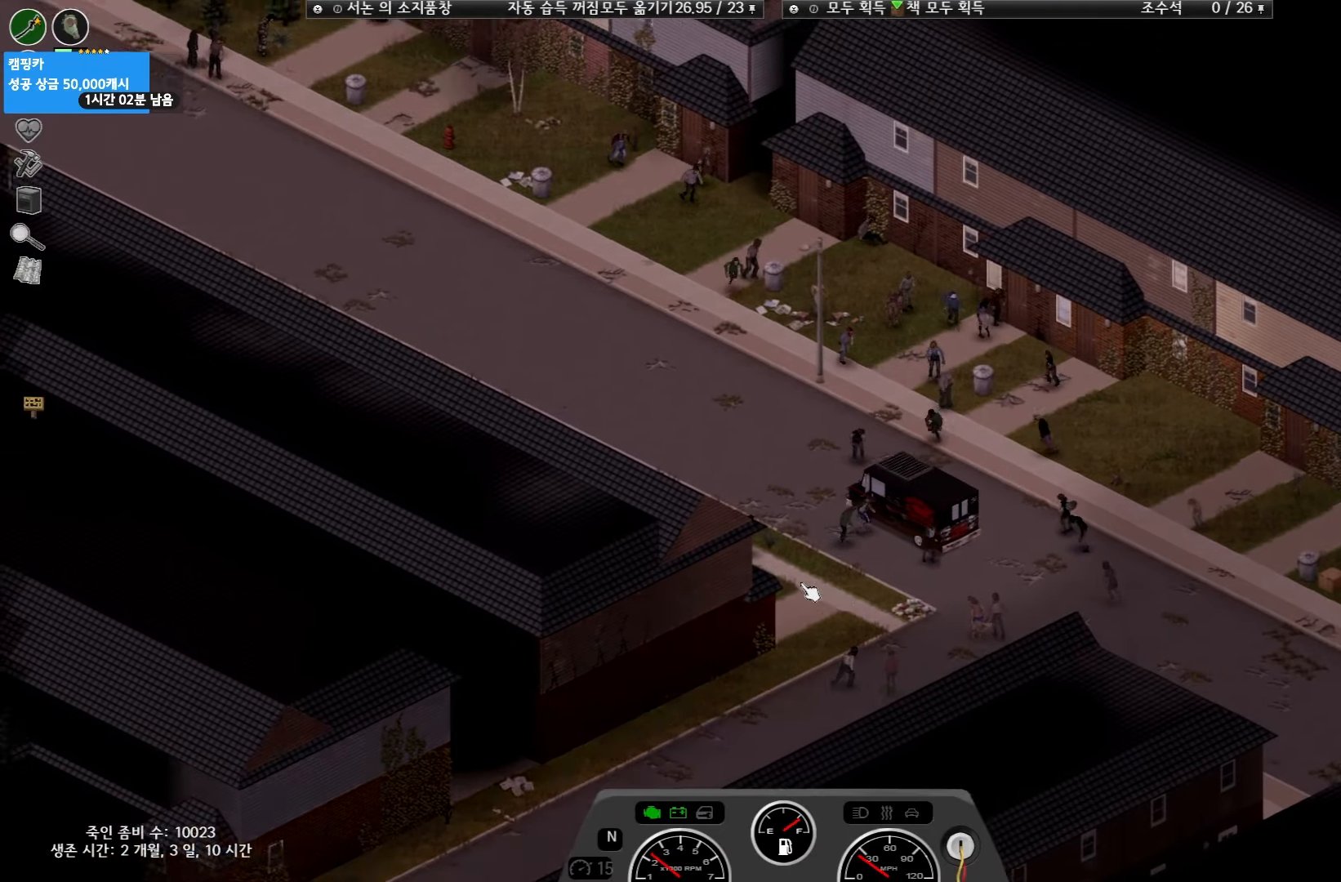
{"keys": ["w"], "events": [[83, "w", "down"]]}
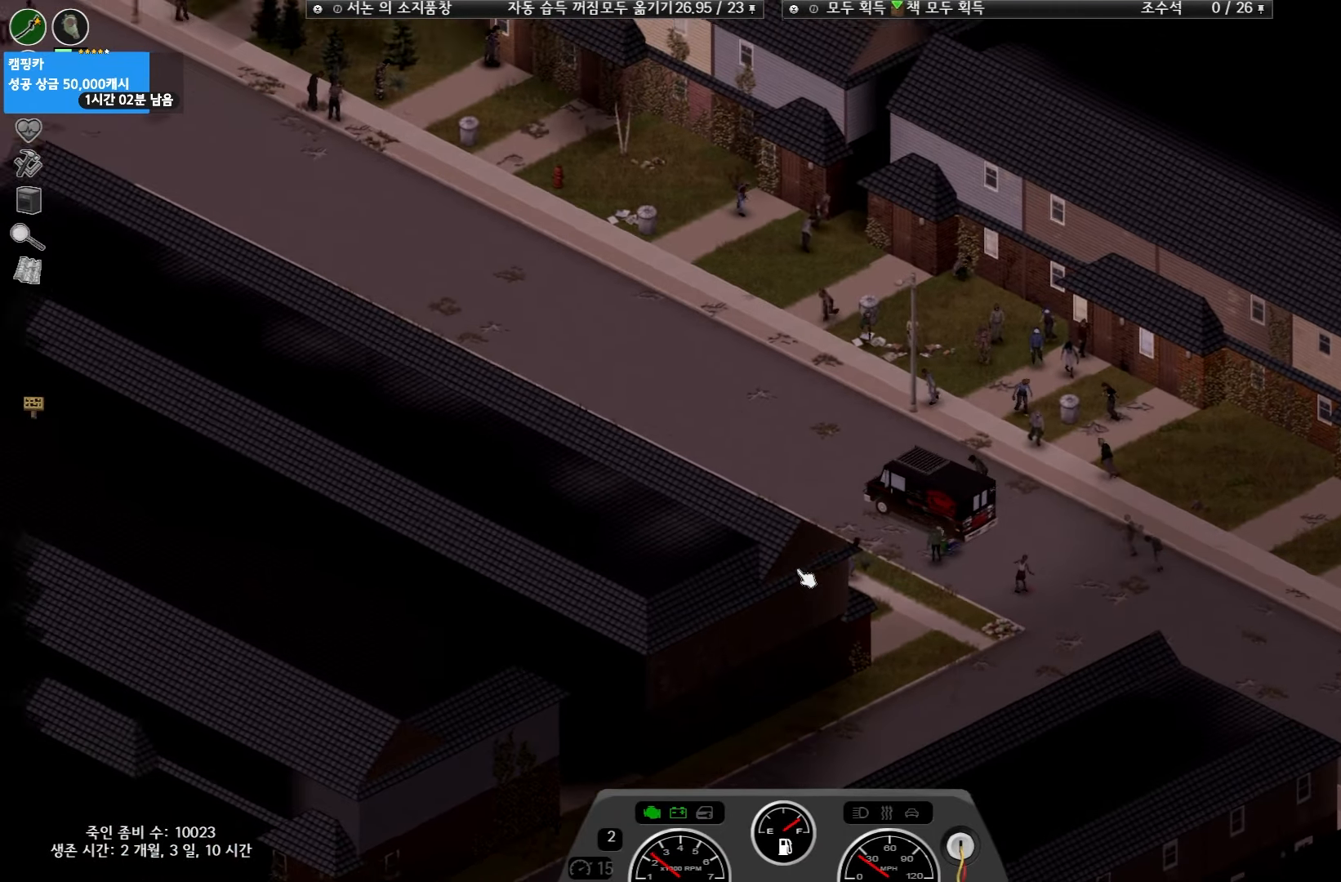
{"keys": ["w"], "events": []}
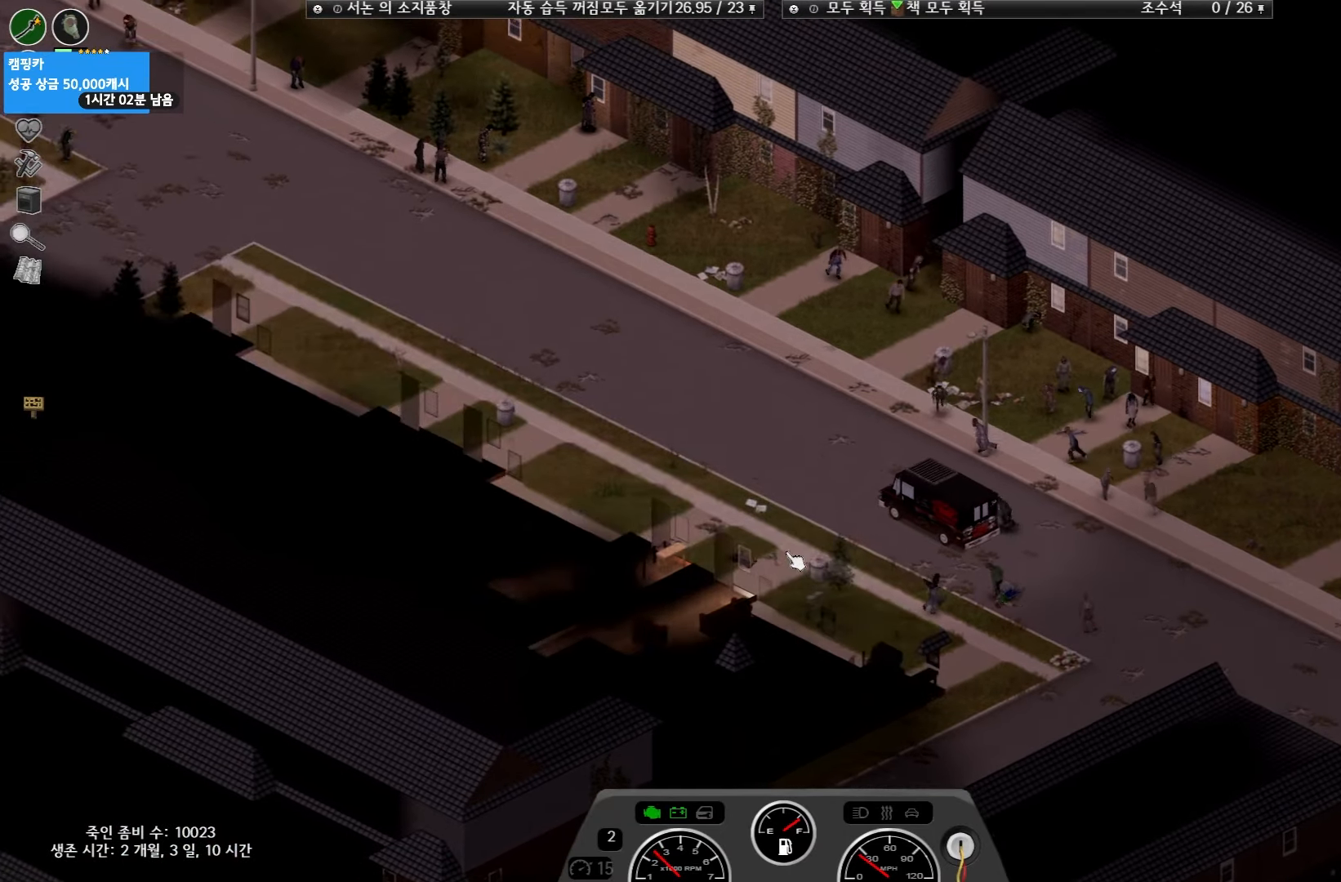
{"keys": ["w"], "events": []}
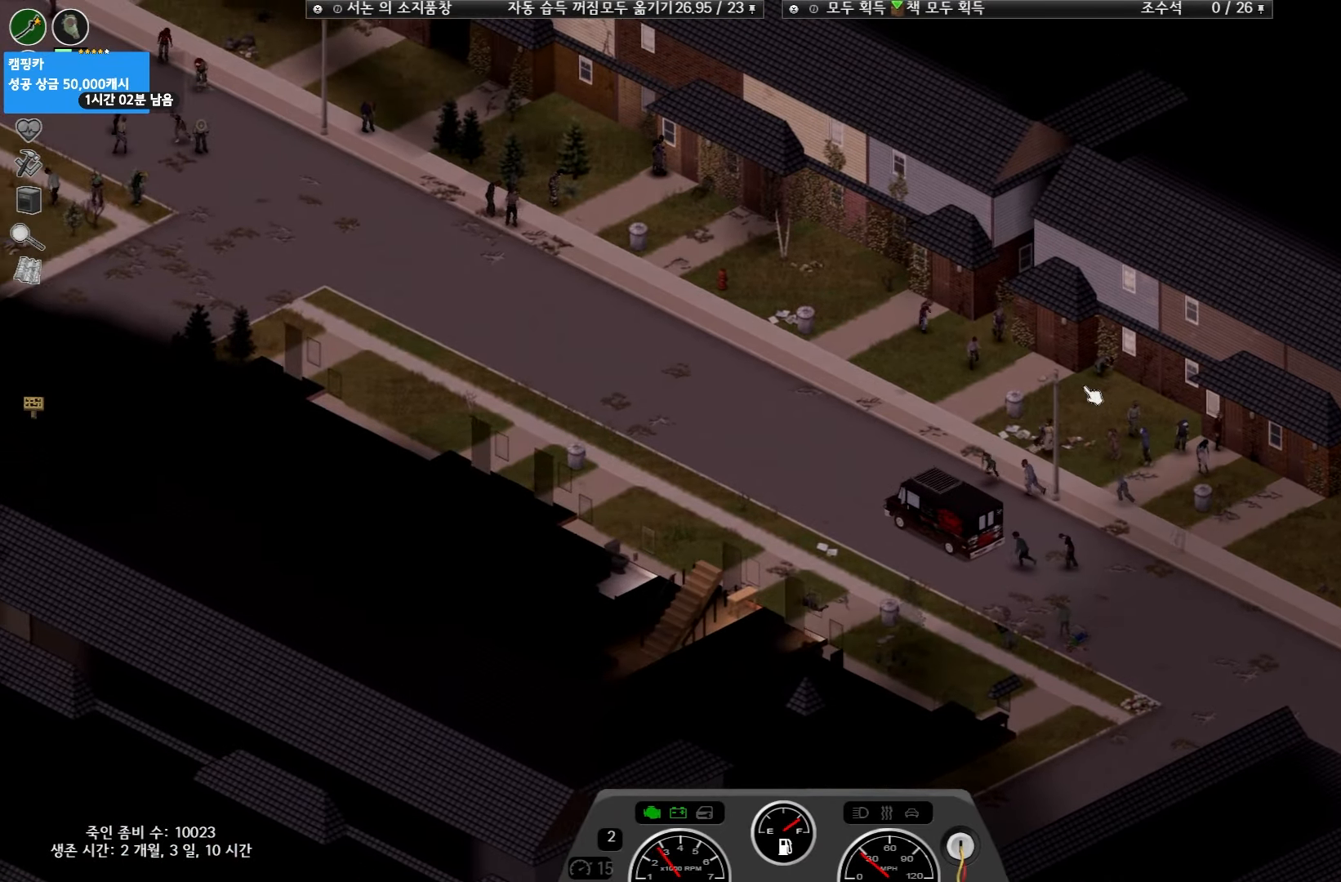
{"keys": ["w"], "events": []}
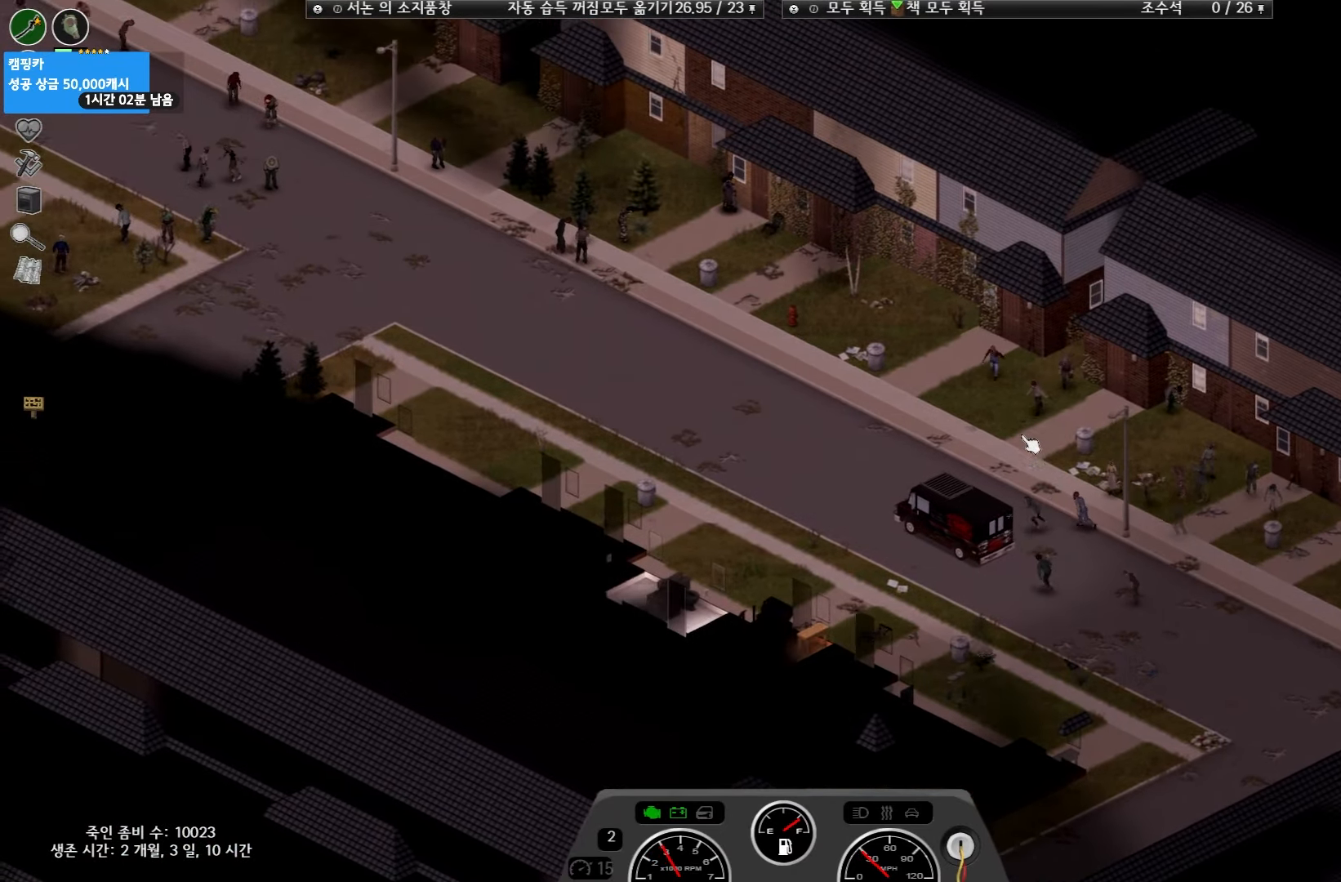
{"keys": ["w"], "events": []}
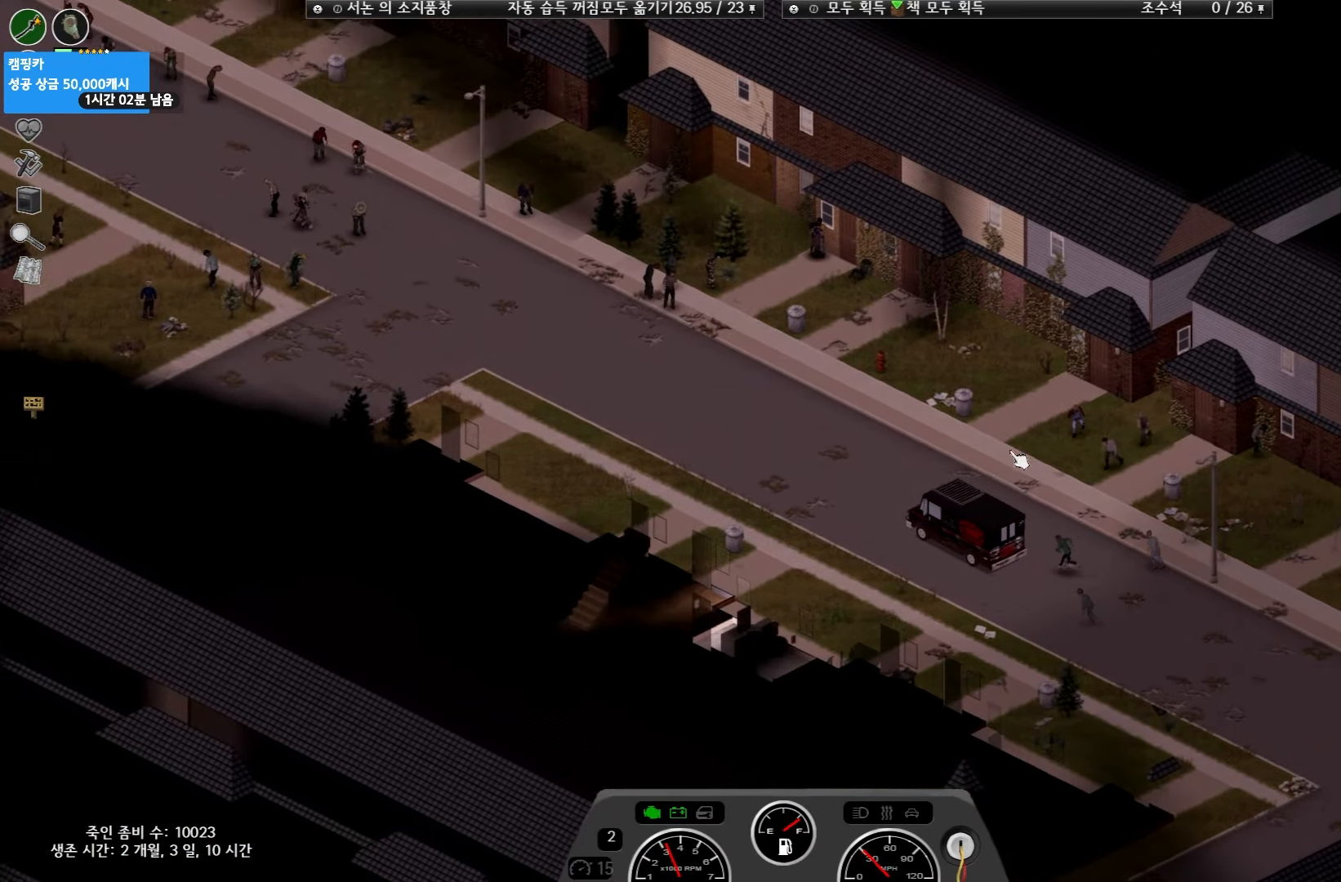
{"keys": ["w"], "events": []}
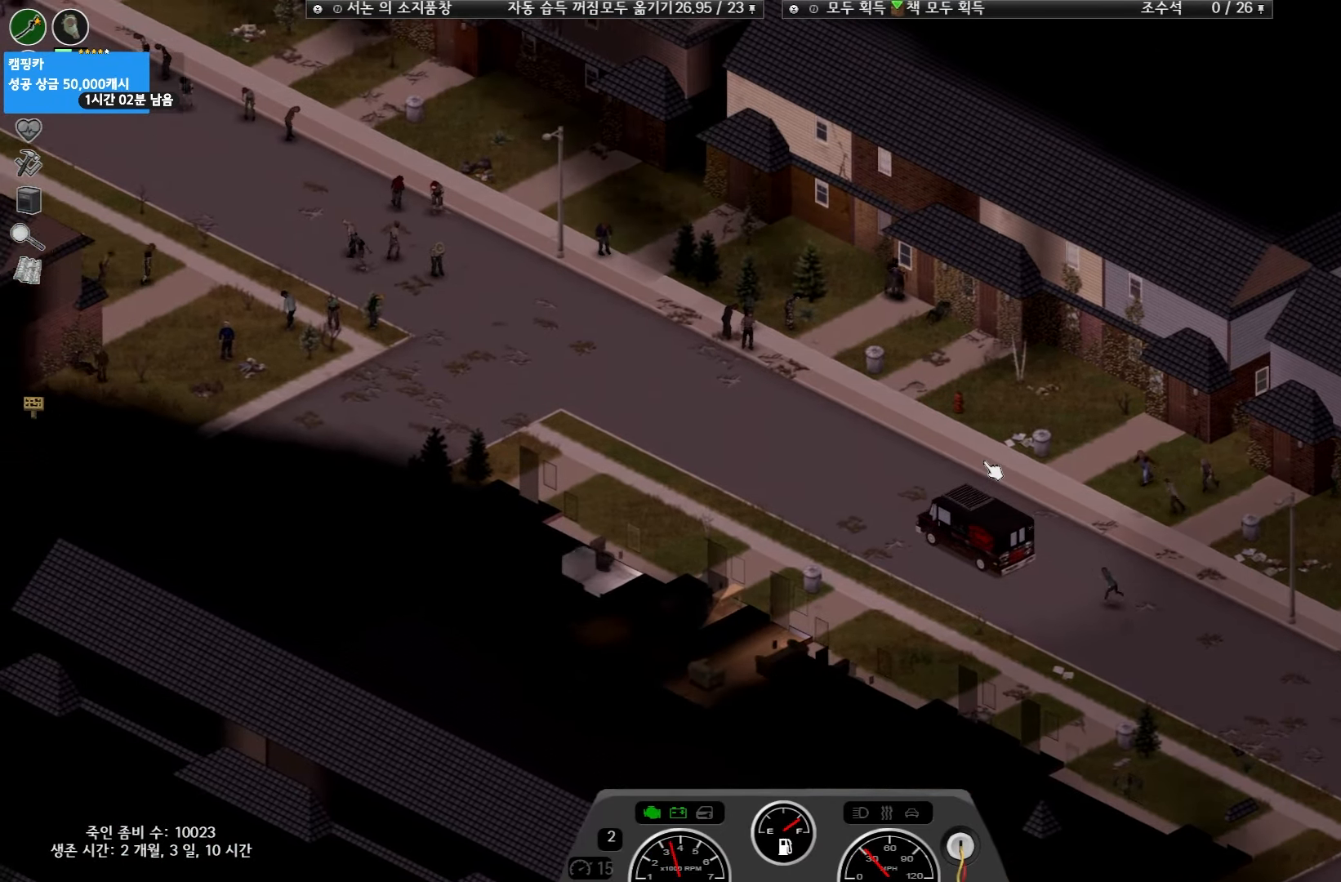
{"keys": ["w"], "events": []}